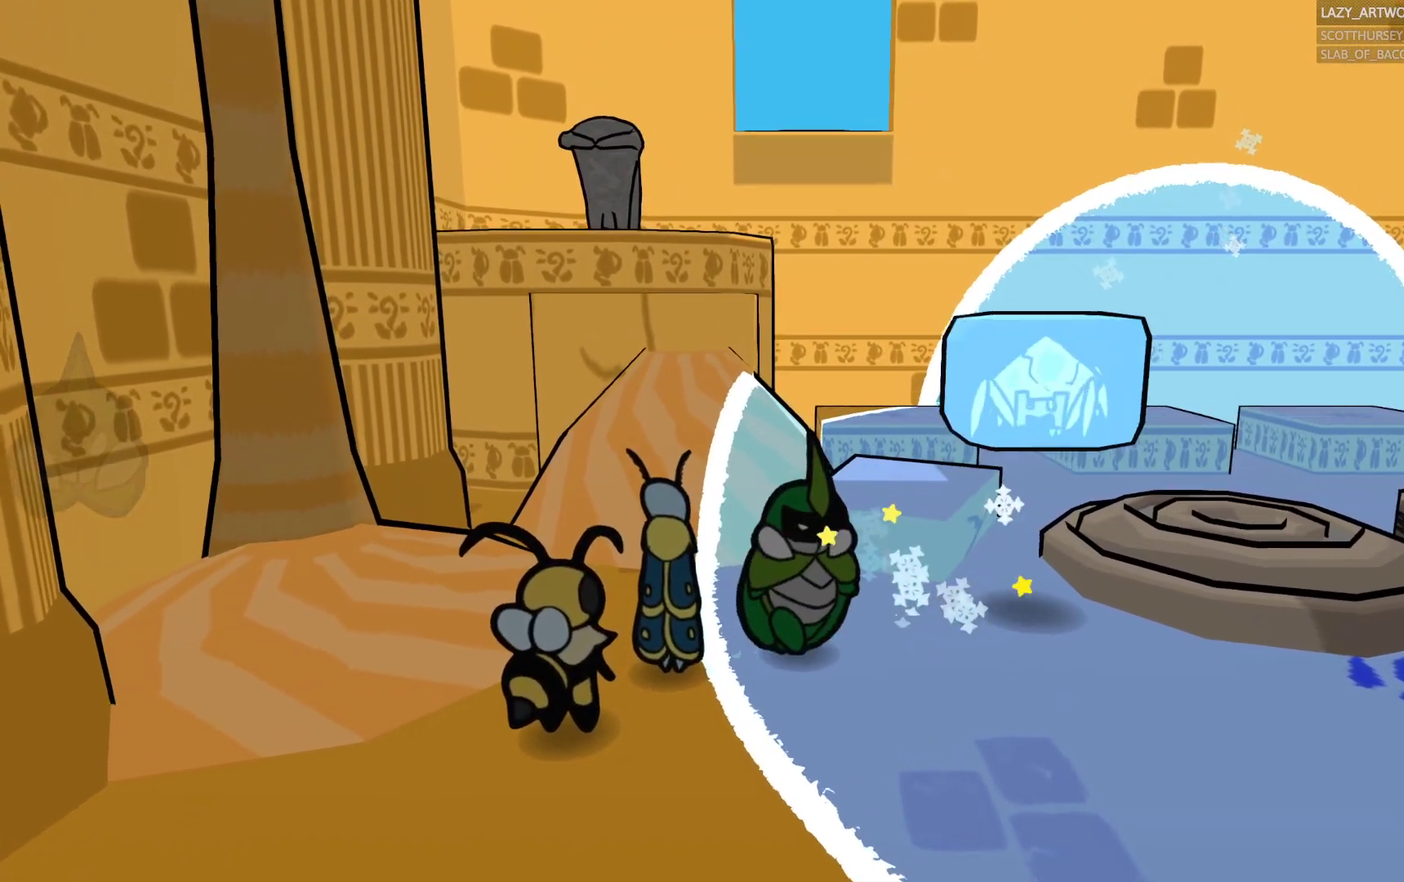
Gameplay with a controller (PlayStation layout); each line is a JSON object with the inputs held at the frame after it. "events" lists button and stick changes between this image and that frame as [ms after this image, input, new state], when the widget could be followed in between. This document gives stick clicks only as held states, not as events. Not read: L1 R1.
{"buttons": [], "left_stick": "center", "right_stick": "center", "events": [[183, "left_stick", "center"]]}
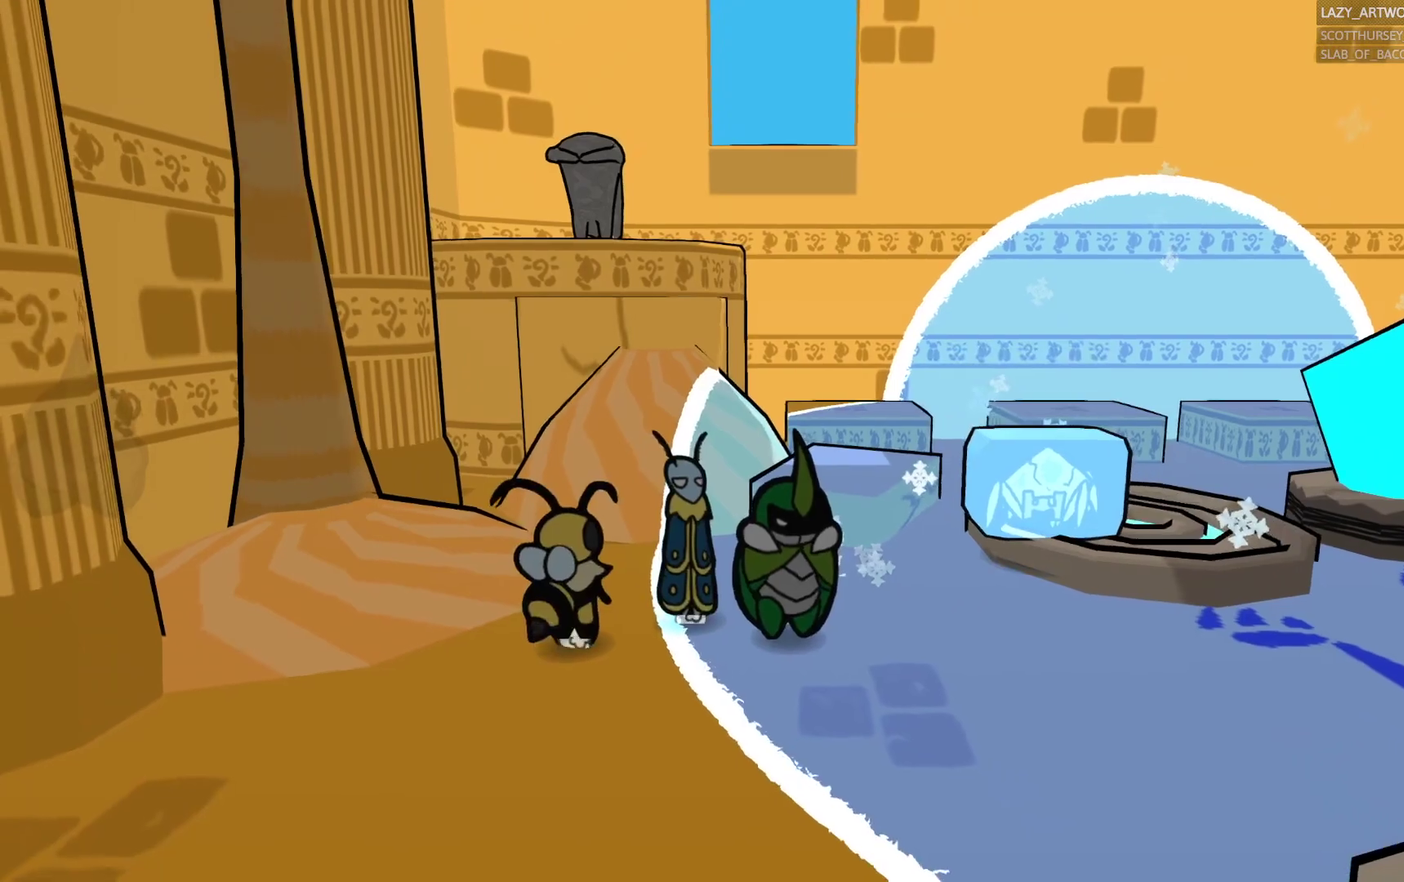
{"buttons": [], "left_stick": "right", "right_stick": "center", "events": [[67, "left_stick", "right"]]}
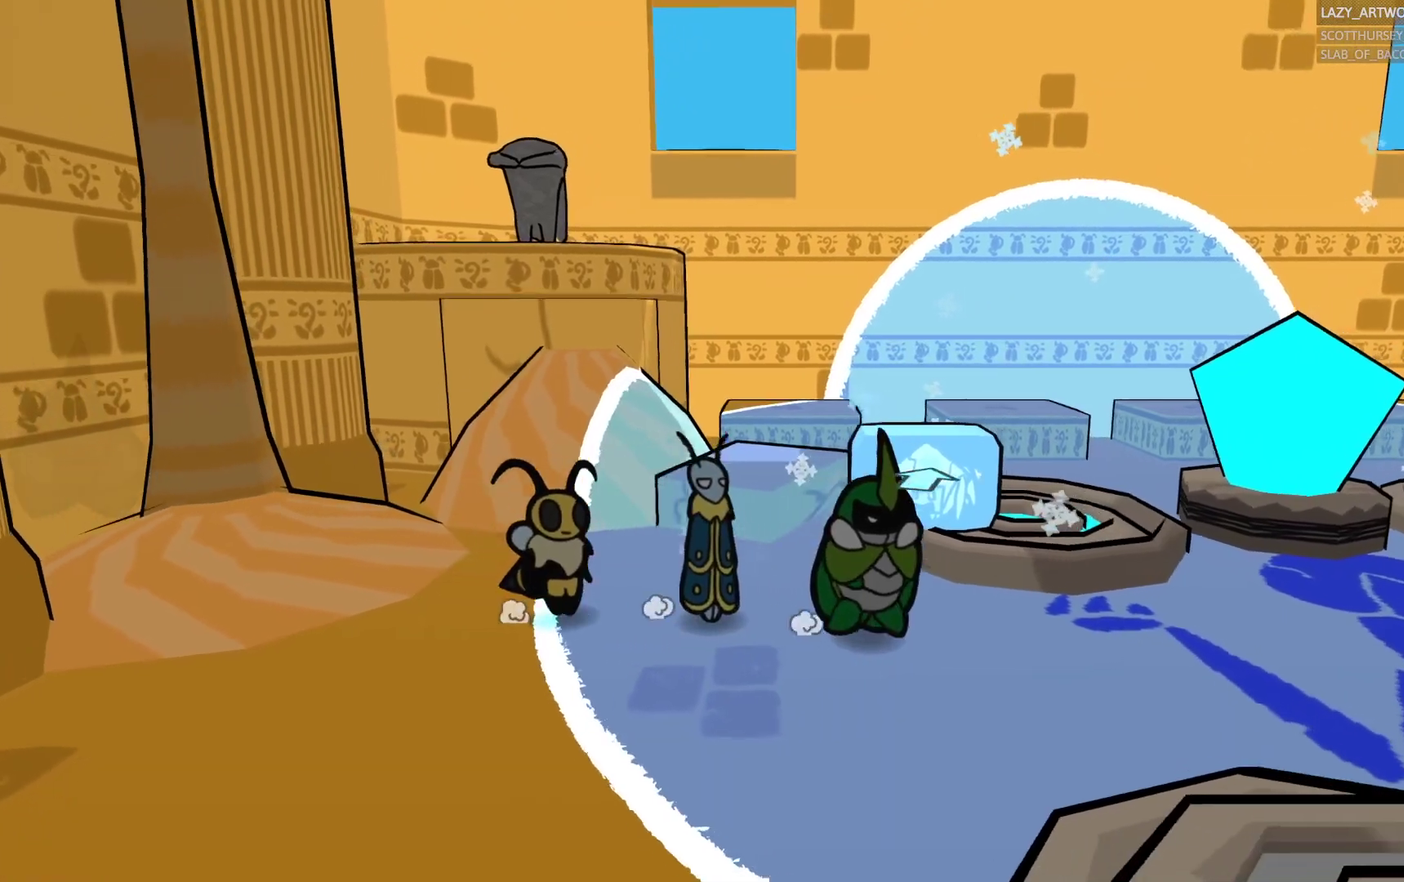
{"buttons": [], "left_stick": "right", "right_stick": "center", "events": []}
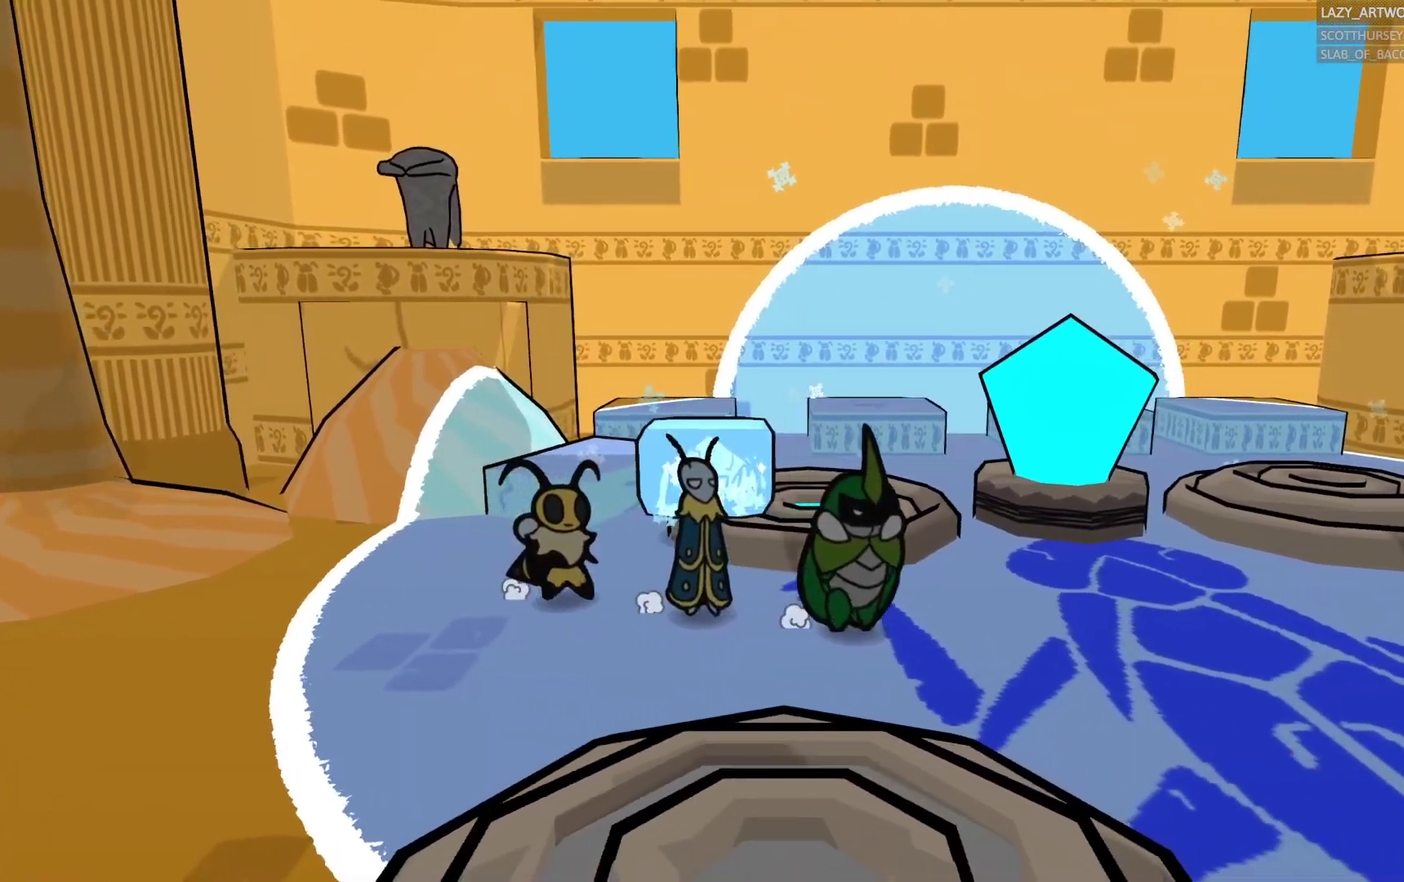
{"buttons": [], "left_stick": "right", "right_stick": "center", "events": []}
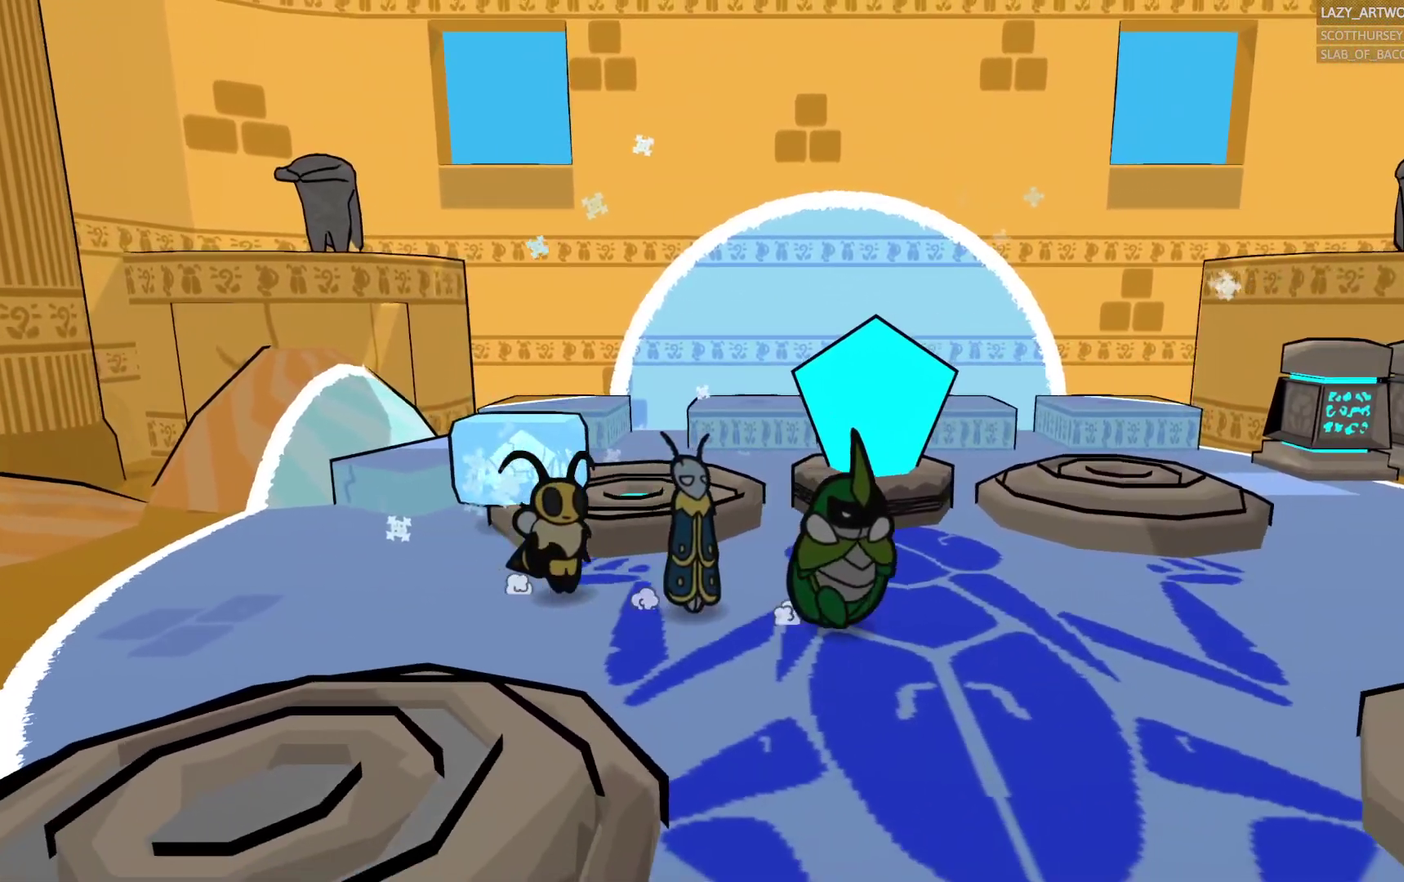
{"buttons": [], "left_stick": "right", "right_stick": "center", "events": [[150, "SQUARE", "down"], [300, "SQUARE", "up"], [300, "left_stick", "down-right"], [400, "left_stick", "right"]]}
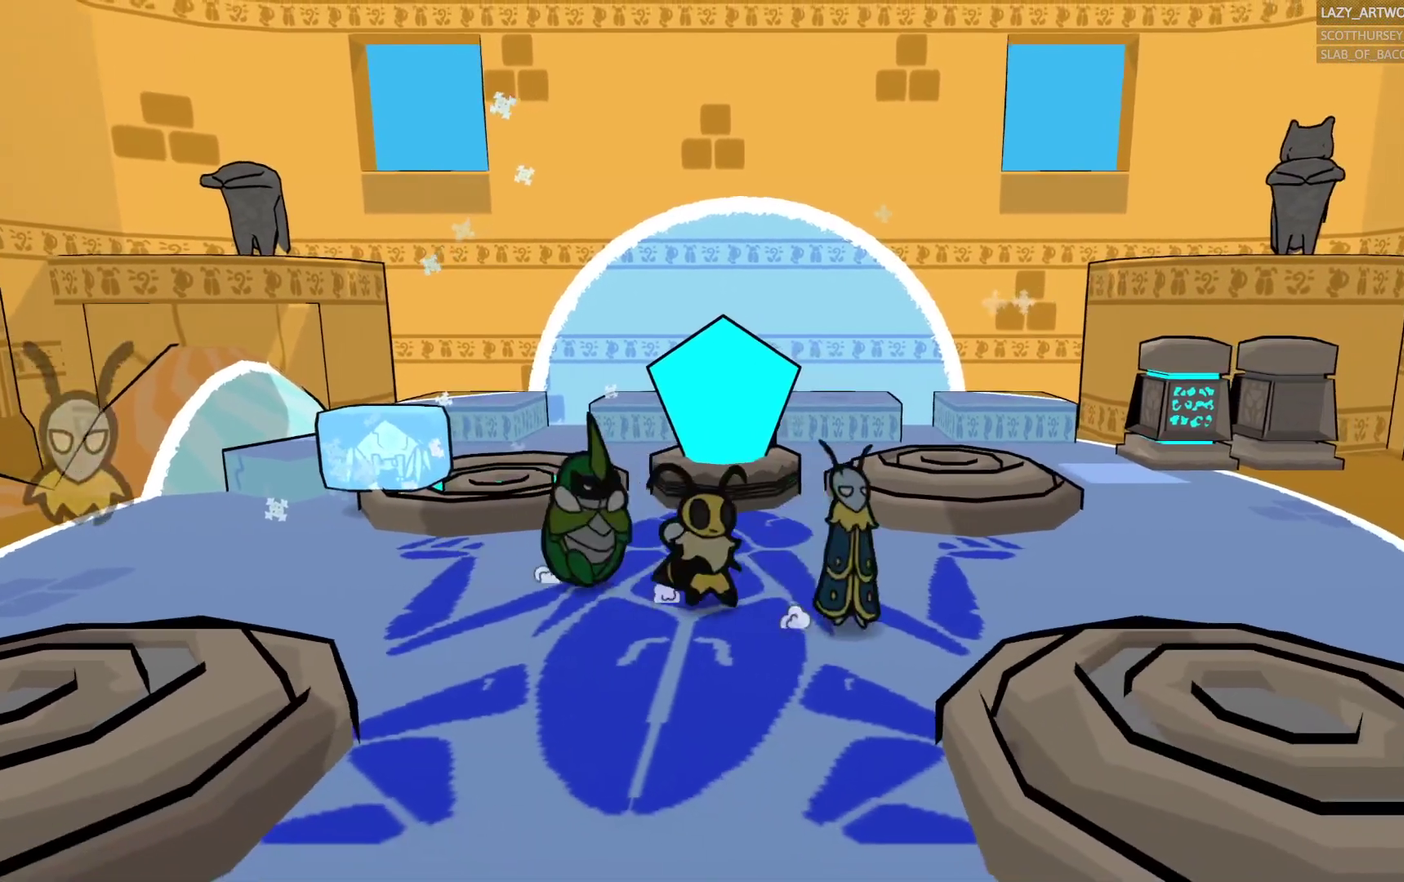
{"buttons": [], "left_stick": "right", "right_stick": "center", "events": [[133, "left_stick", "up-right"], [350, "left_stick", "right"]]}
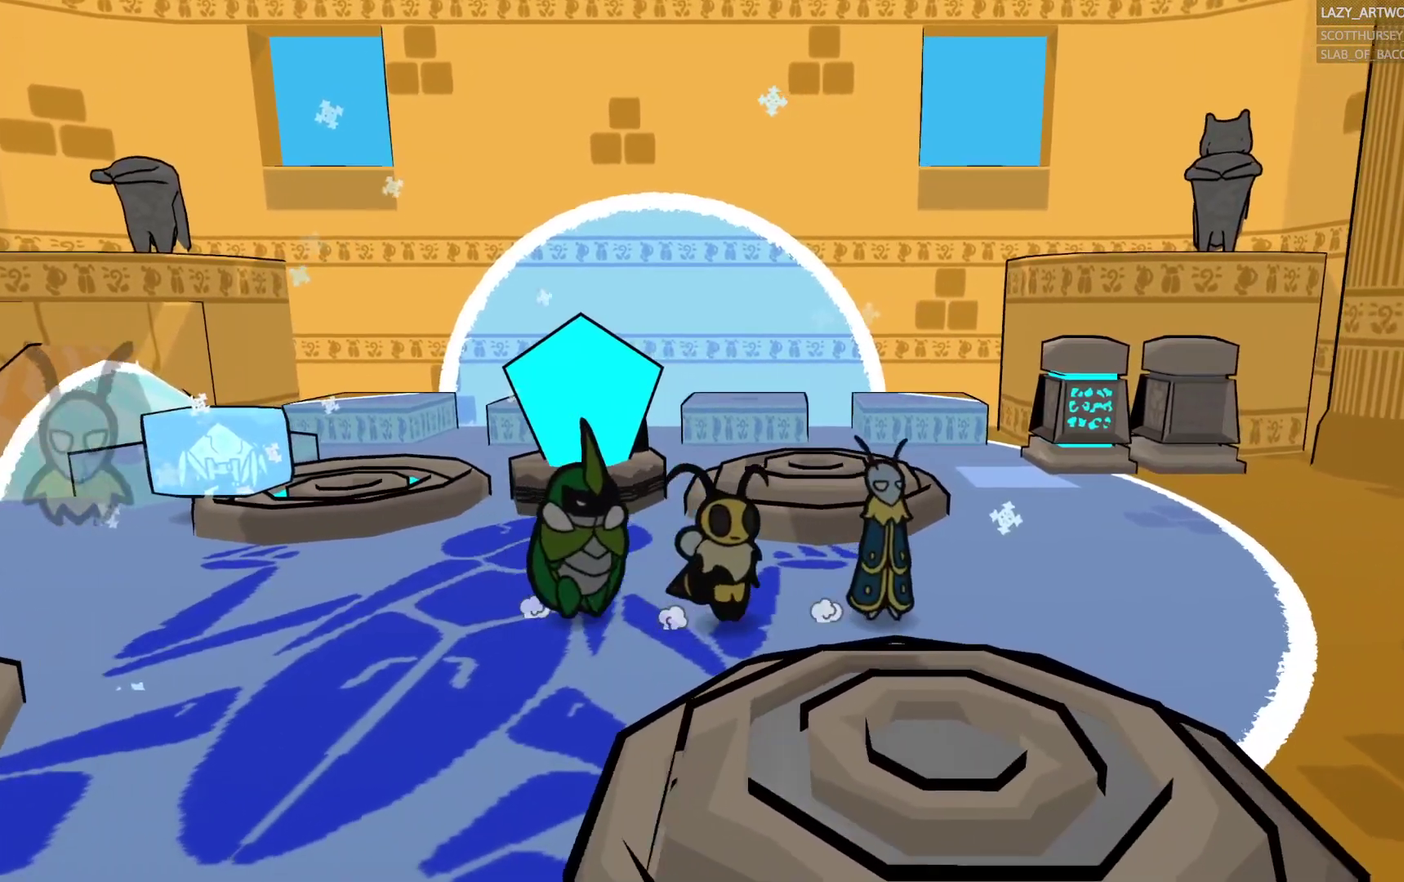
{"buttons": [], "left_stick": "right", "right_stick": "center", "events": [[200, "left_stick", "center"], [467, "left_stick", "right"]]}
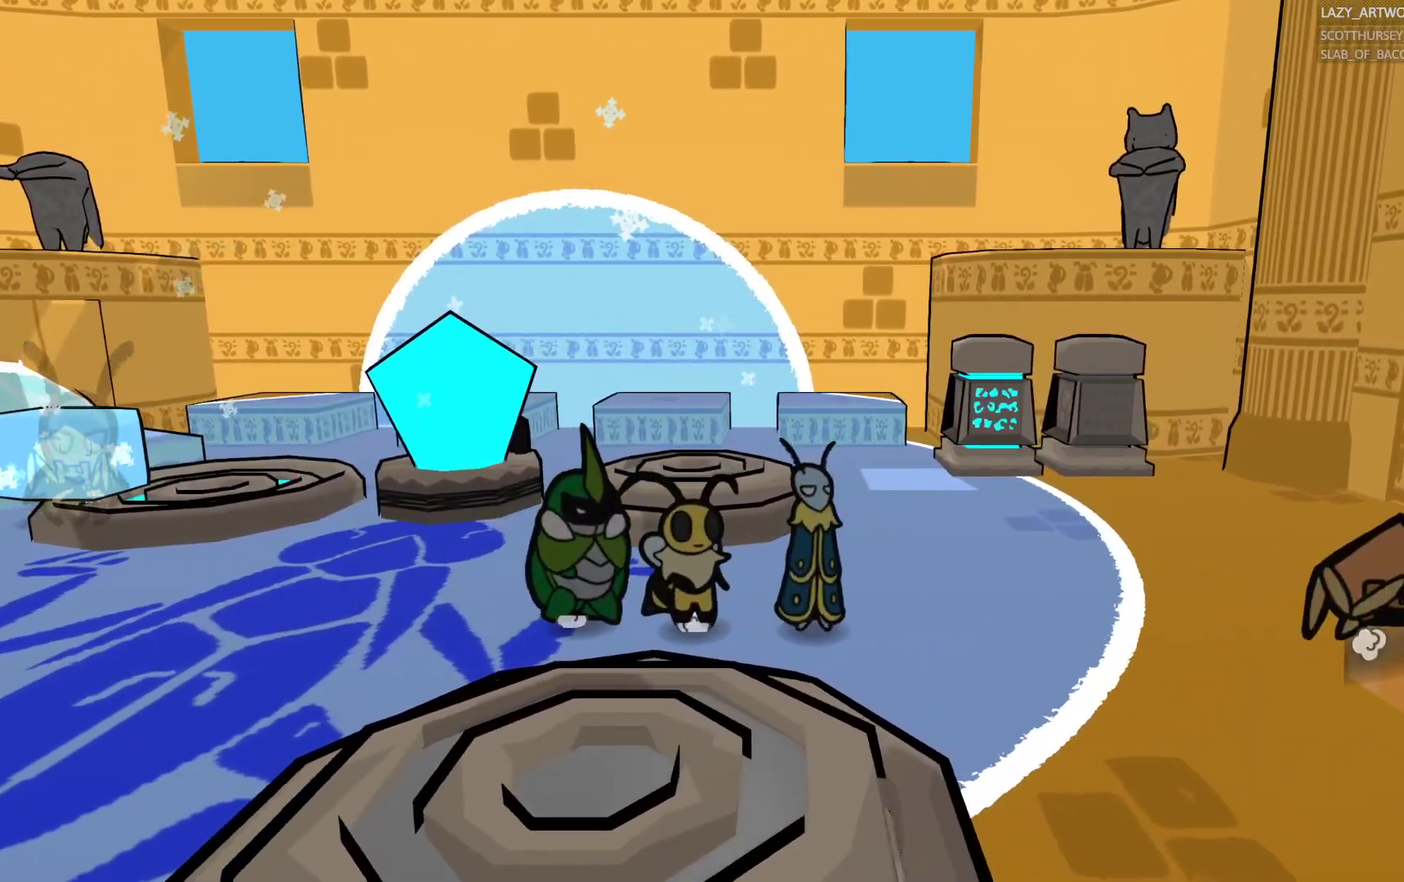
{"buttons": ["CIRCLE"], "left_stick": "right", "right_stick": "center", "events": [[117, "CIRCLE", "down"]]}
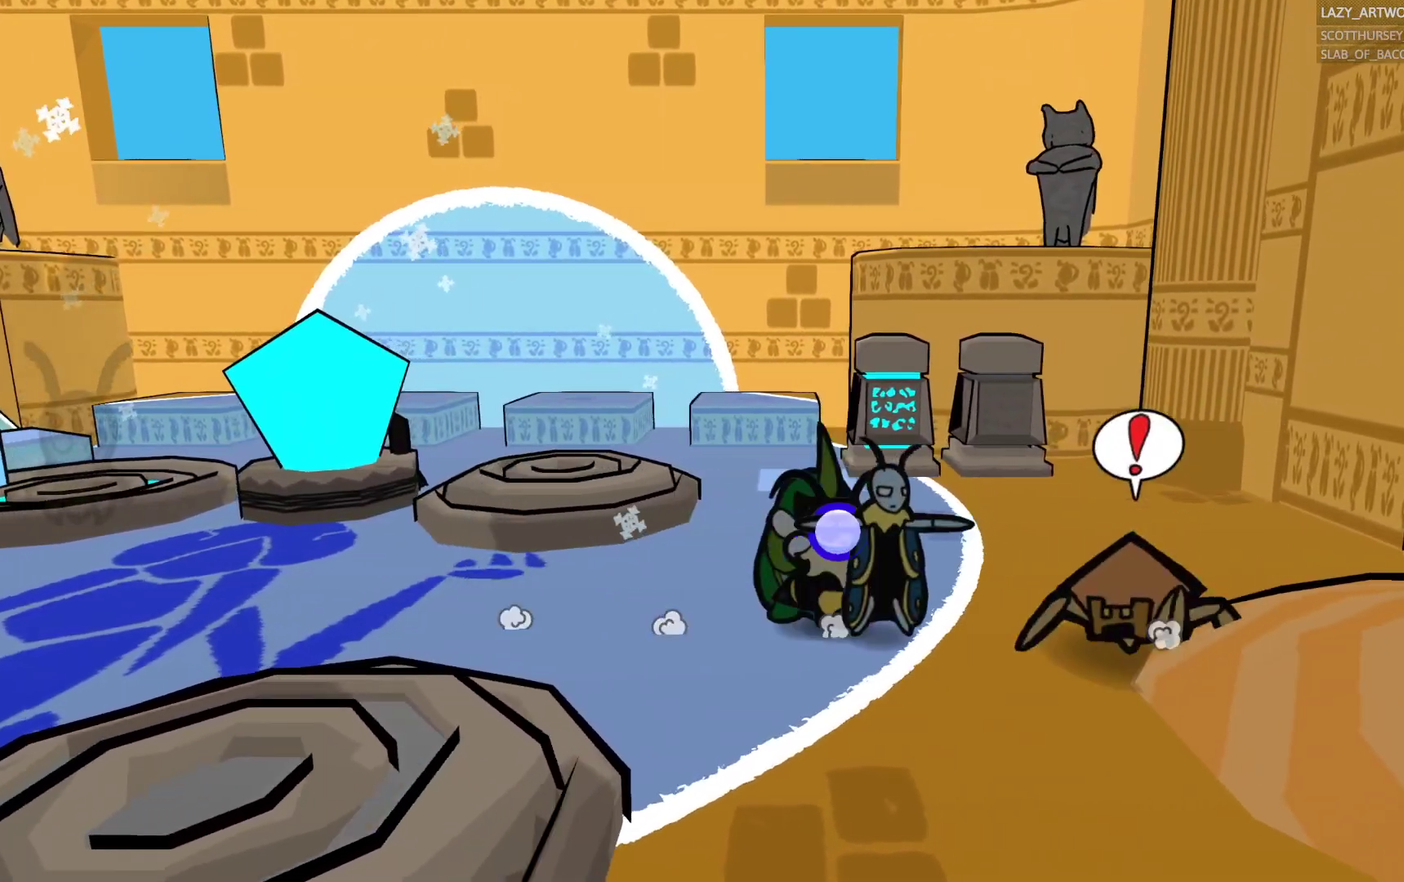
{"buttons": ["CIRCLE"], "left_stick": "left", "right_stick": "center", "events": [[100, "left_stick", "up-left"], [150, "left_stick", "left"]]}
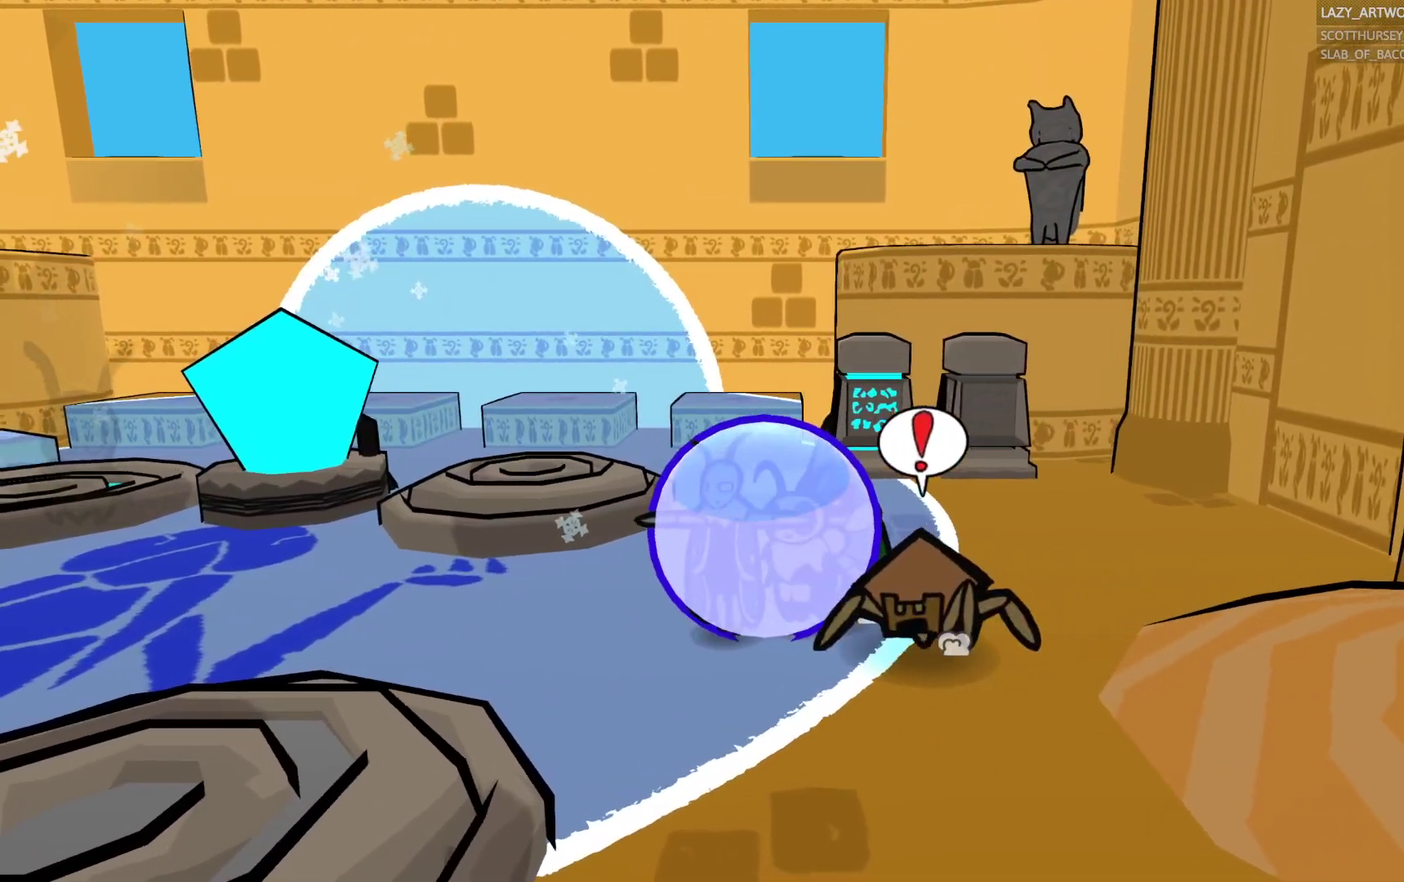
{"buttons": ["CIRCLE"], "left_stick": "left", "right_stick": "center", "events": []}
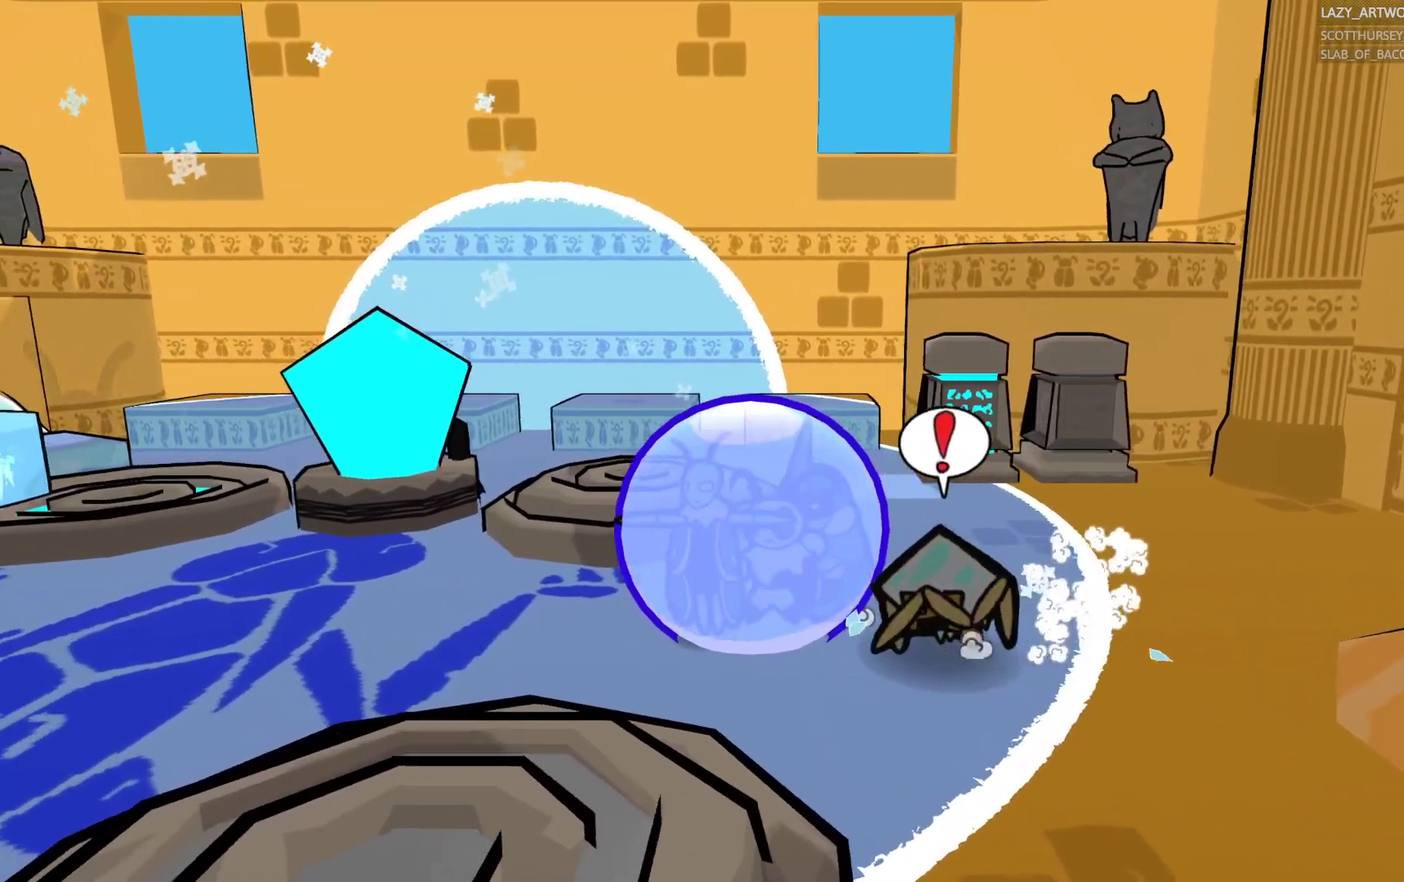
{"buttons": ["CIRCLE"], "left_stick": "left", "right_stick": "center", "events": []}
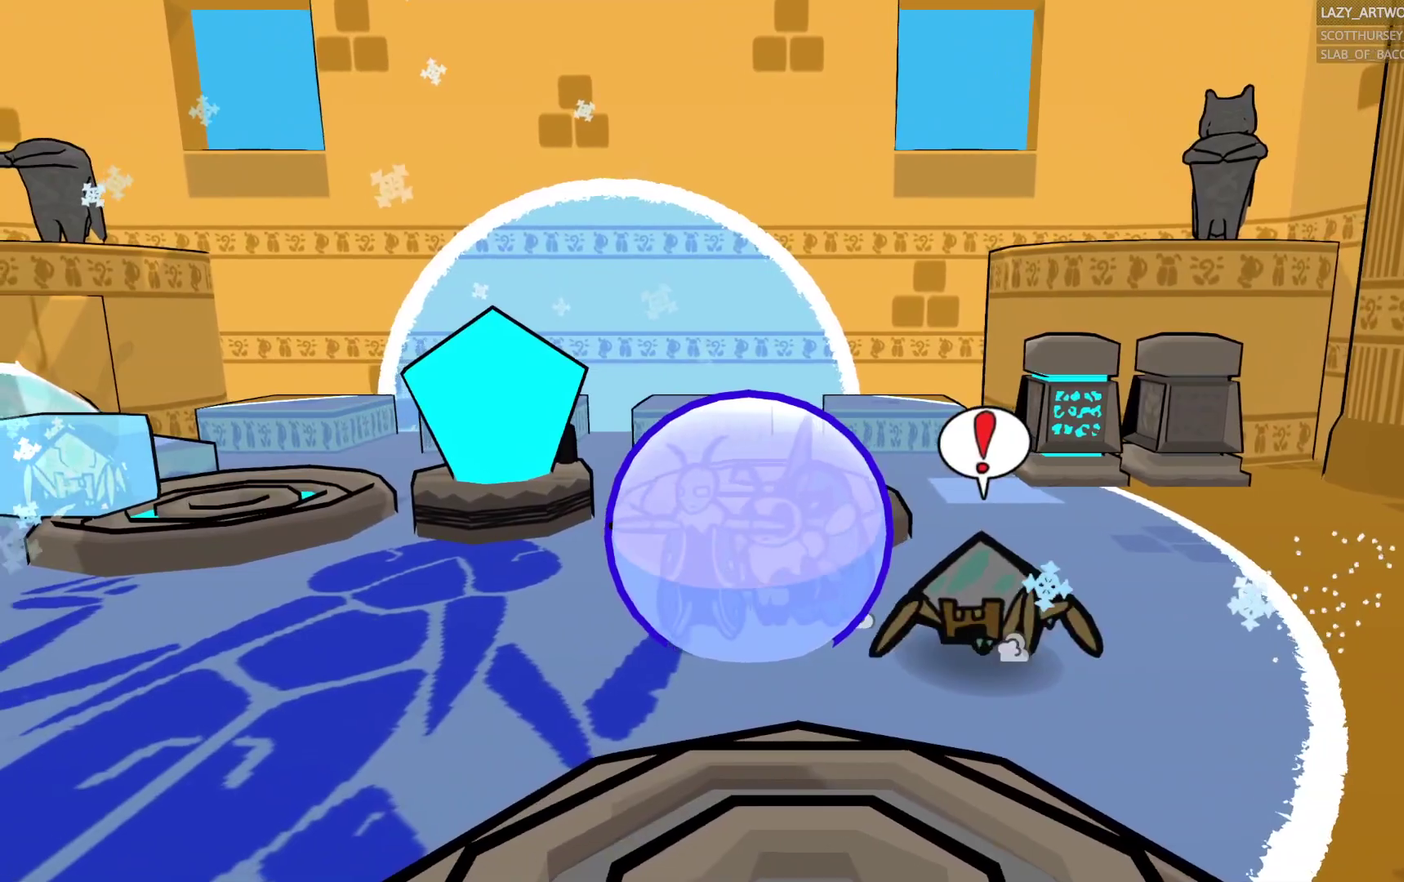
{"buttons": ["CIRCLE"], "left_stick": "center", "right_stick": "center"}
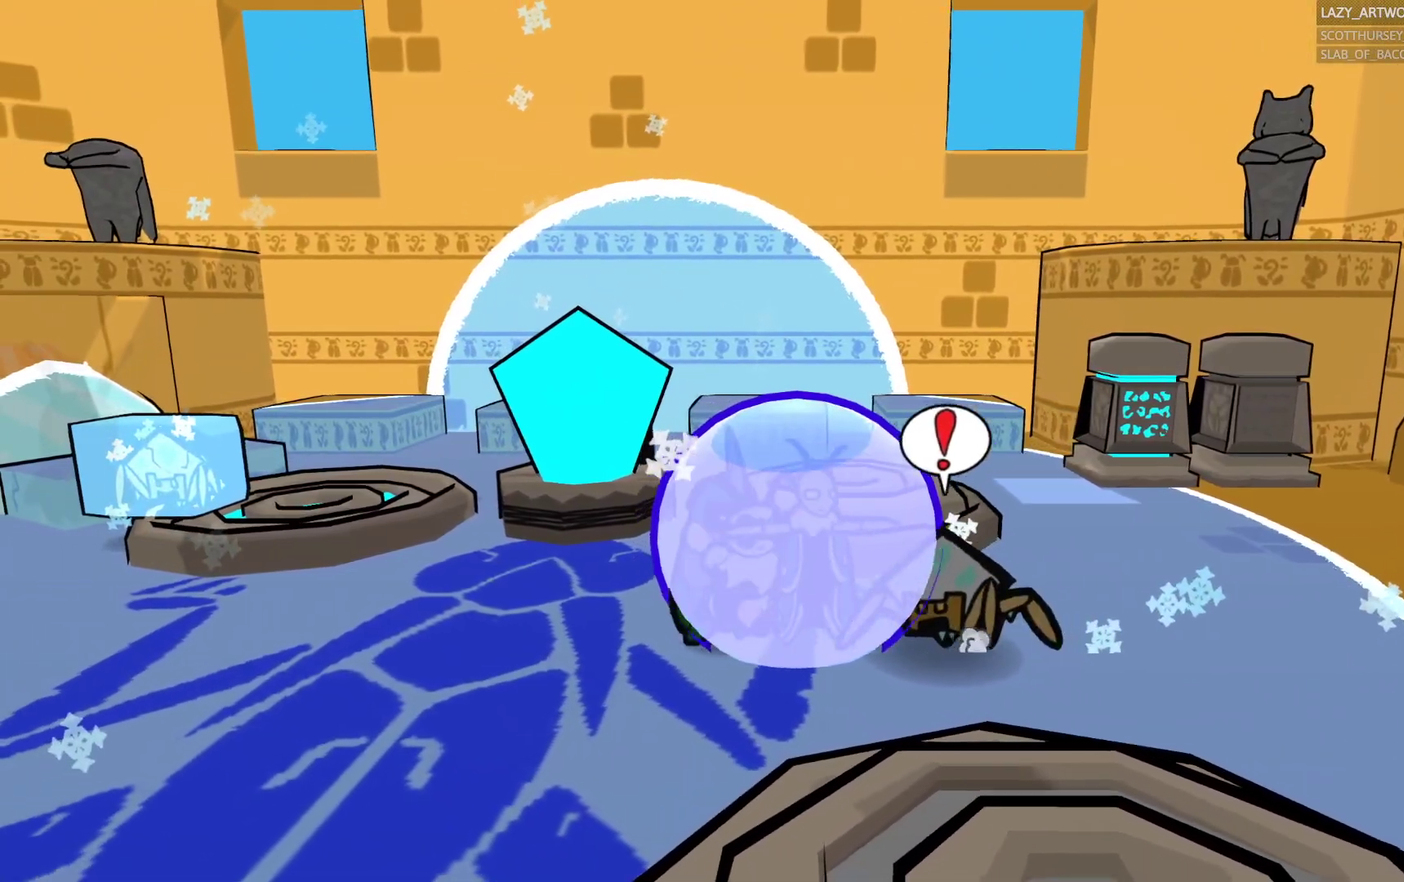
{"buttons": ["CIRCLE"], "left_stick": "right", "right_stick": "center"}
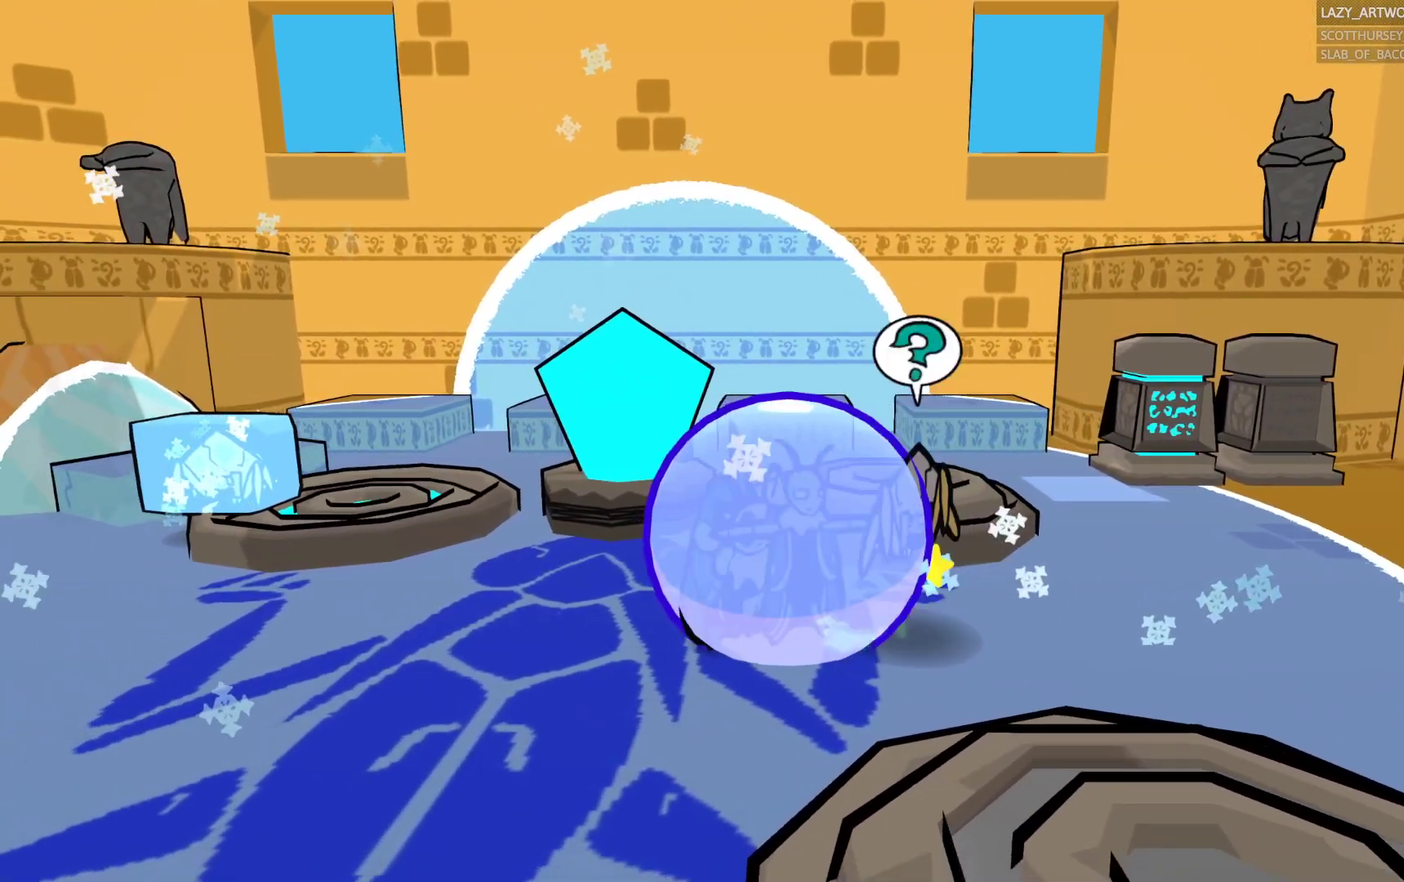
{"buttons": [], "left_stick": "right", "right_stick": "center", "events": [[17, "left_stick", "center"], [117, "left_stick", "left"], [250, "left_stick", "down-left"], [300, "CIRCLE", "up"], [333, "left_stick", "down"], [400, "left_stick", "right"]]}
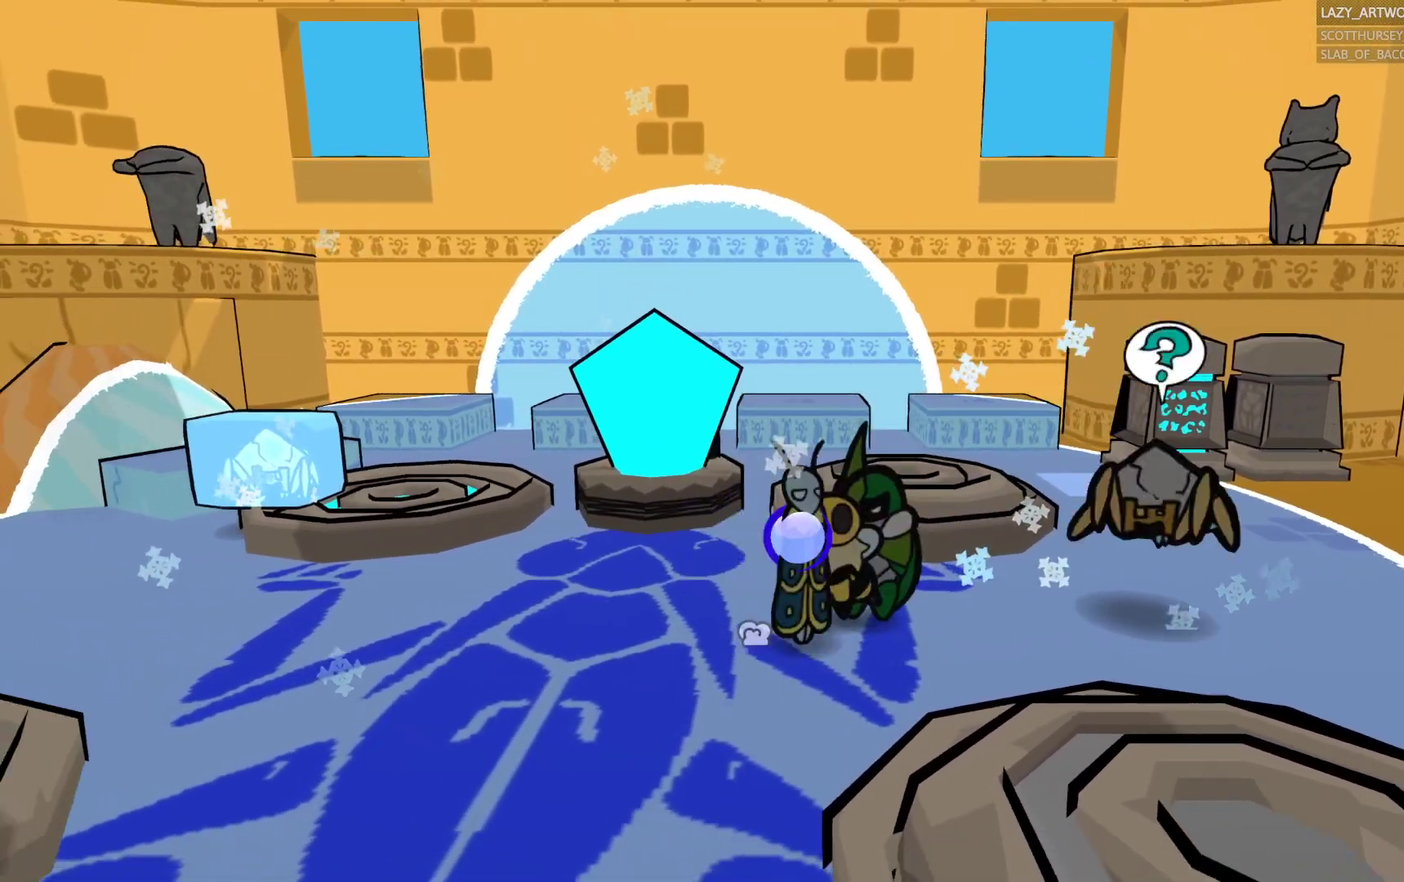
{"buttons": ["CIRCLE"], "left_stick": "right", "right_stick": "center", "events": [[417, "CIRCLE", "down"]]}
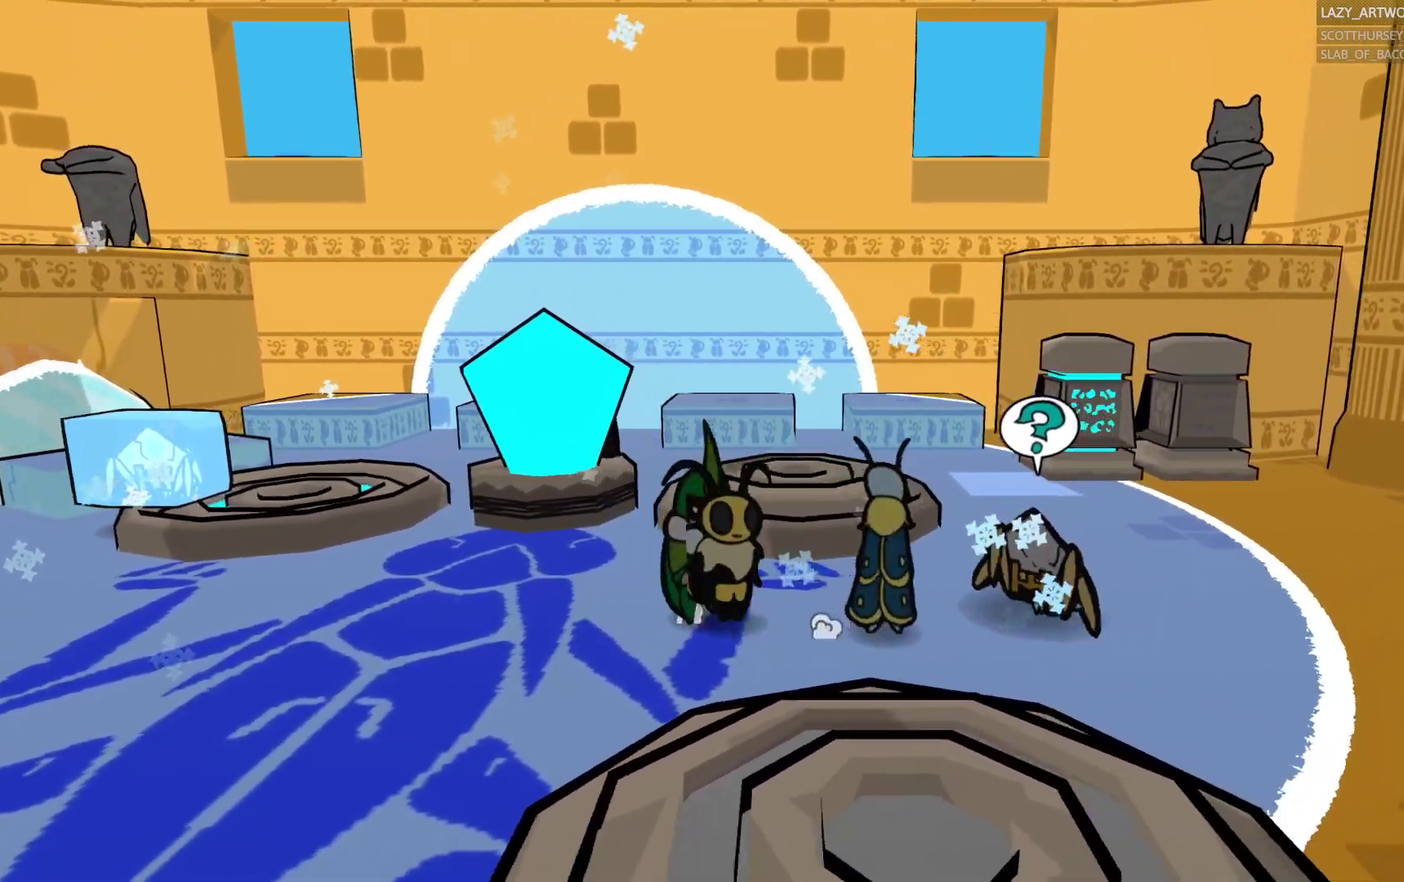
{"buttons": [], "left_stick": "center", "right_stick": "center", "events": [[33, "CIRCLE", "up"], [33, "left_stick", "center"]]}
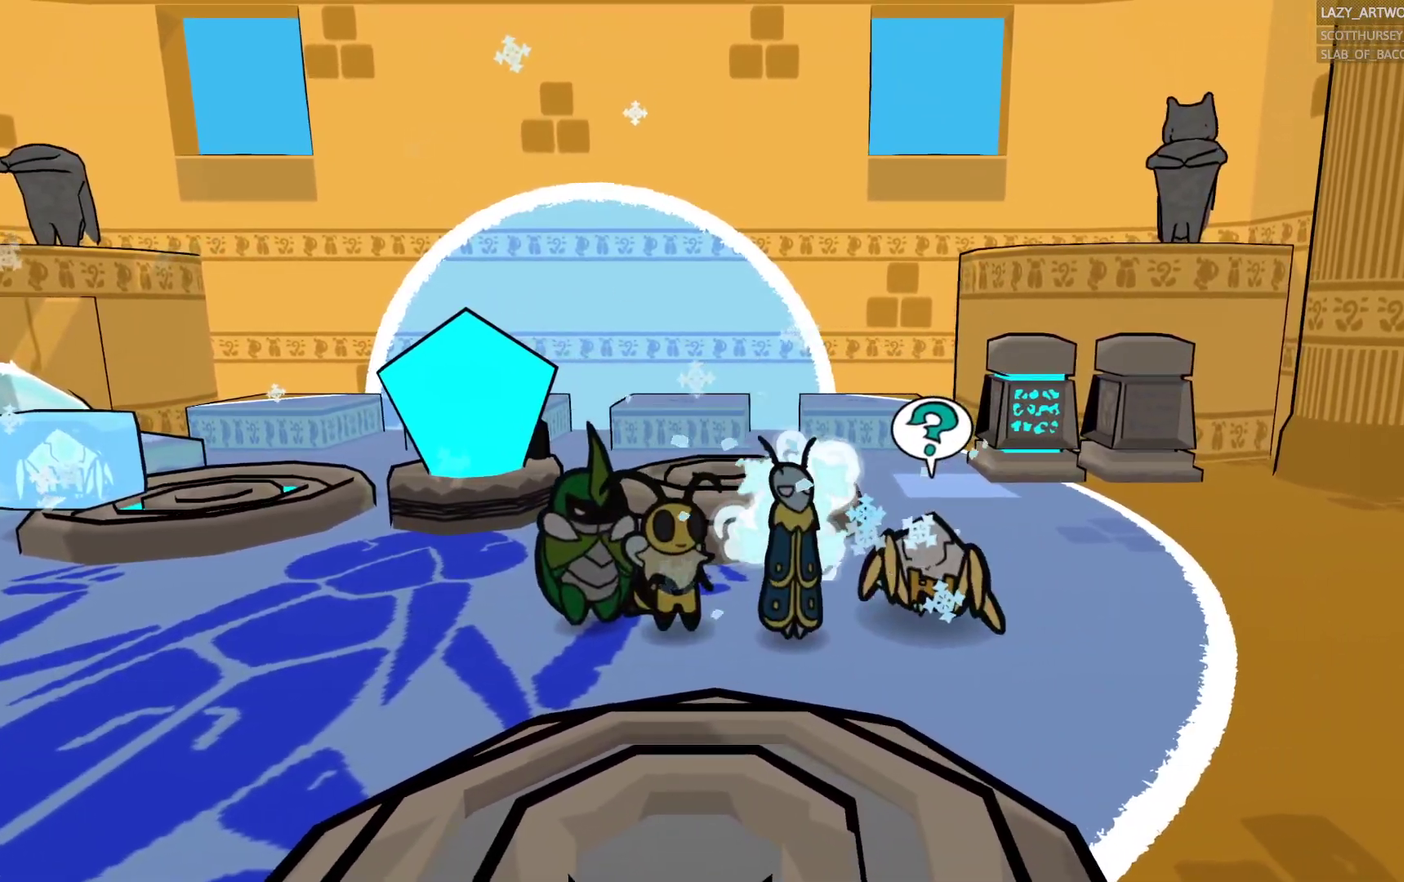
{"buttons": [], "left_stick": "left", "right_stick": "center", "events": [[133, "CIRCLE", "down"], [233, "CIRCLE", "up"], [350, "left_stick", "left"]]}
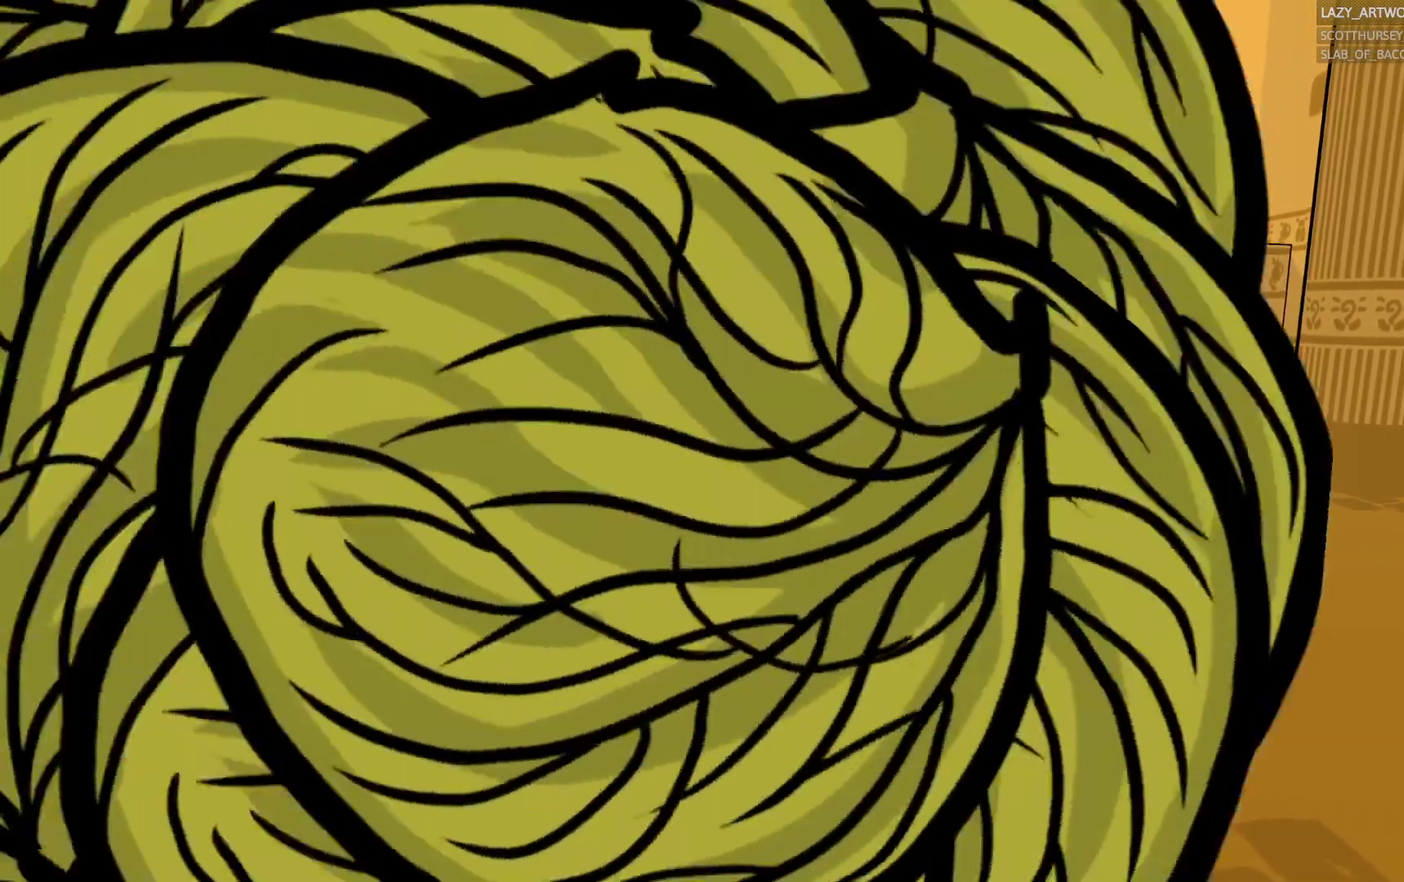
{"buttons": [], "left_stick": "left", "right_stick": "center", "events": []}
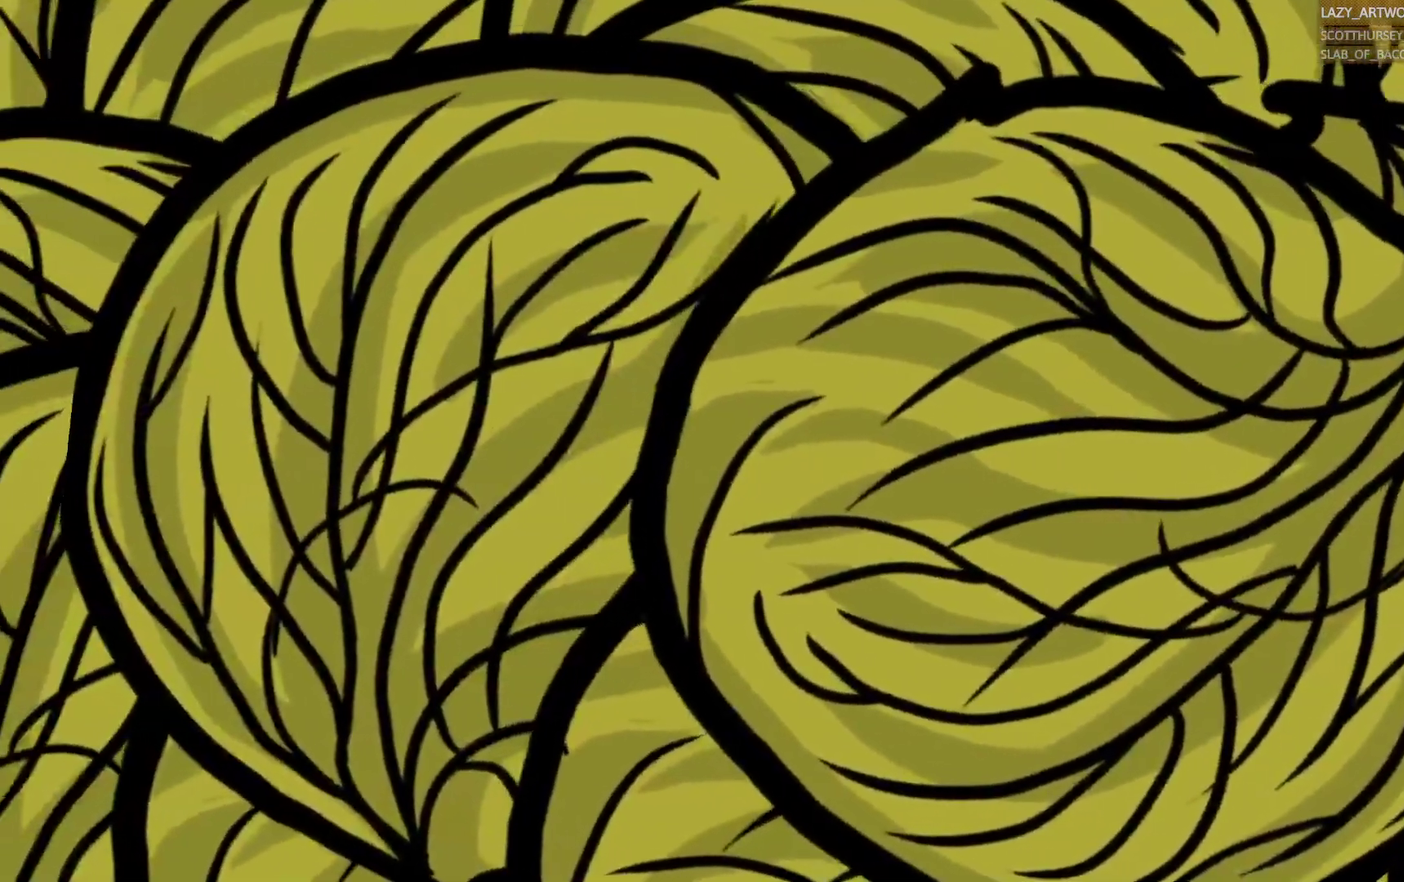
{"buttons": [], "left_stick": "left", "right_stick": "center", "events": []}
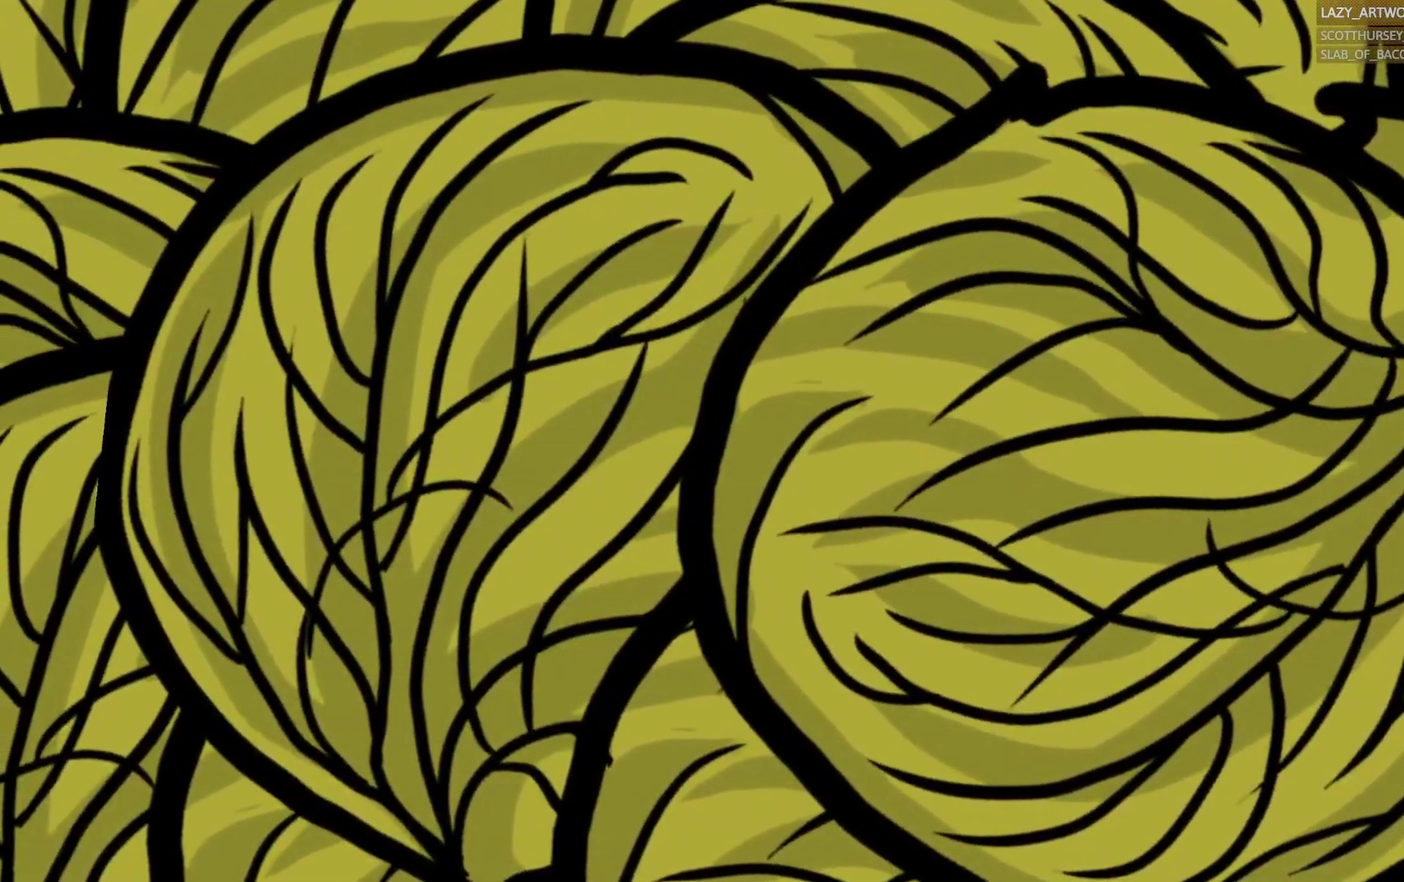
{"buttons": [], "left_stick": "center", "right_stick": "center", "events": [[133, "left_stick", "center"]]}
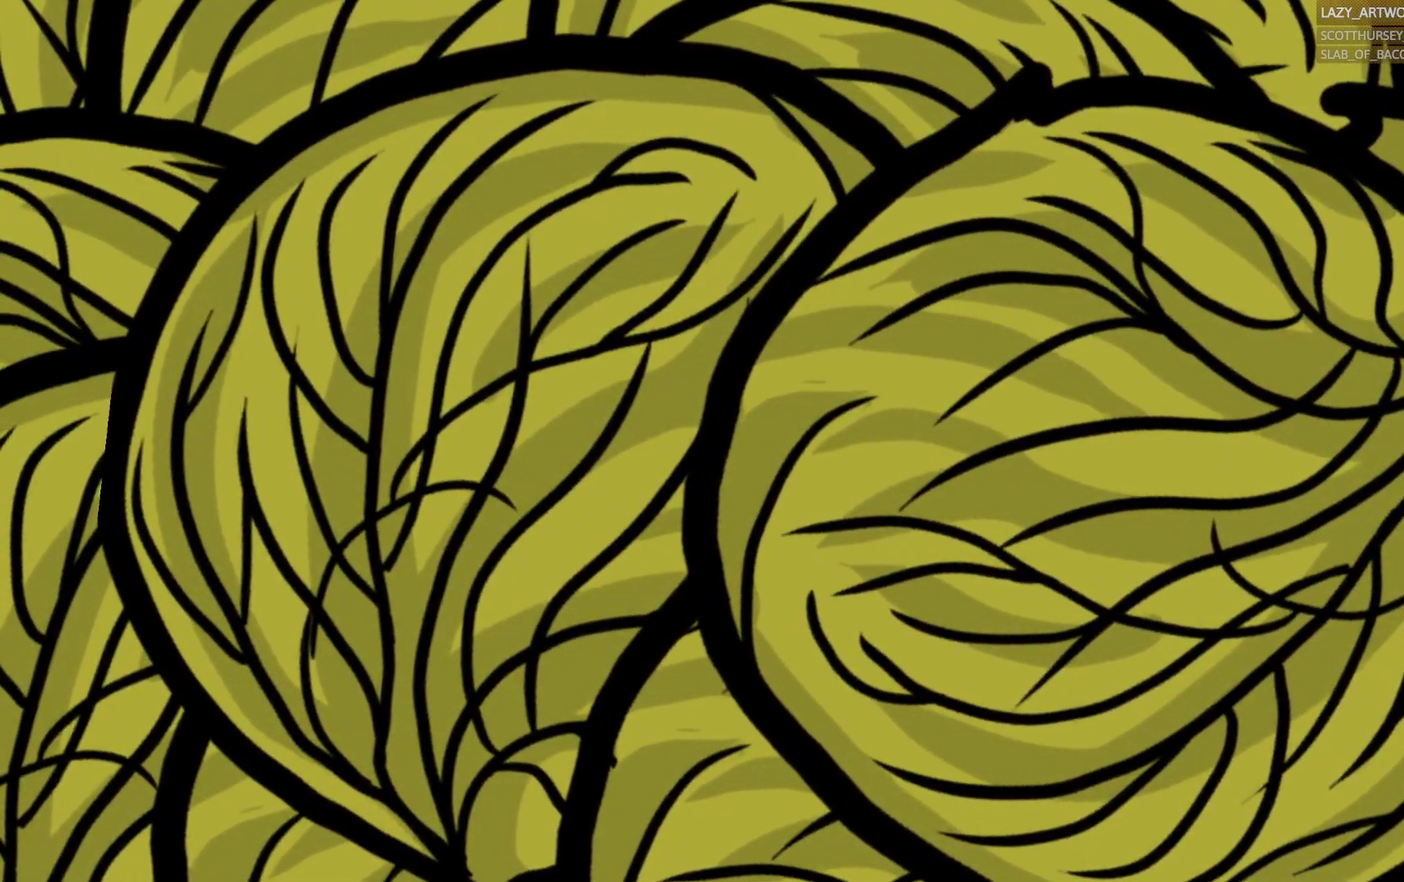
{"buttons": [], "left_stick": "center", "right_stick": "center", "events": []}
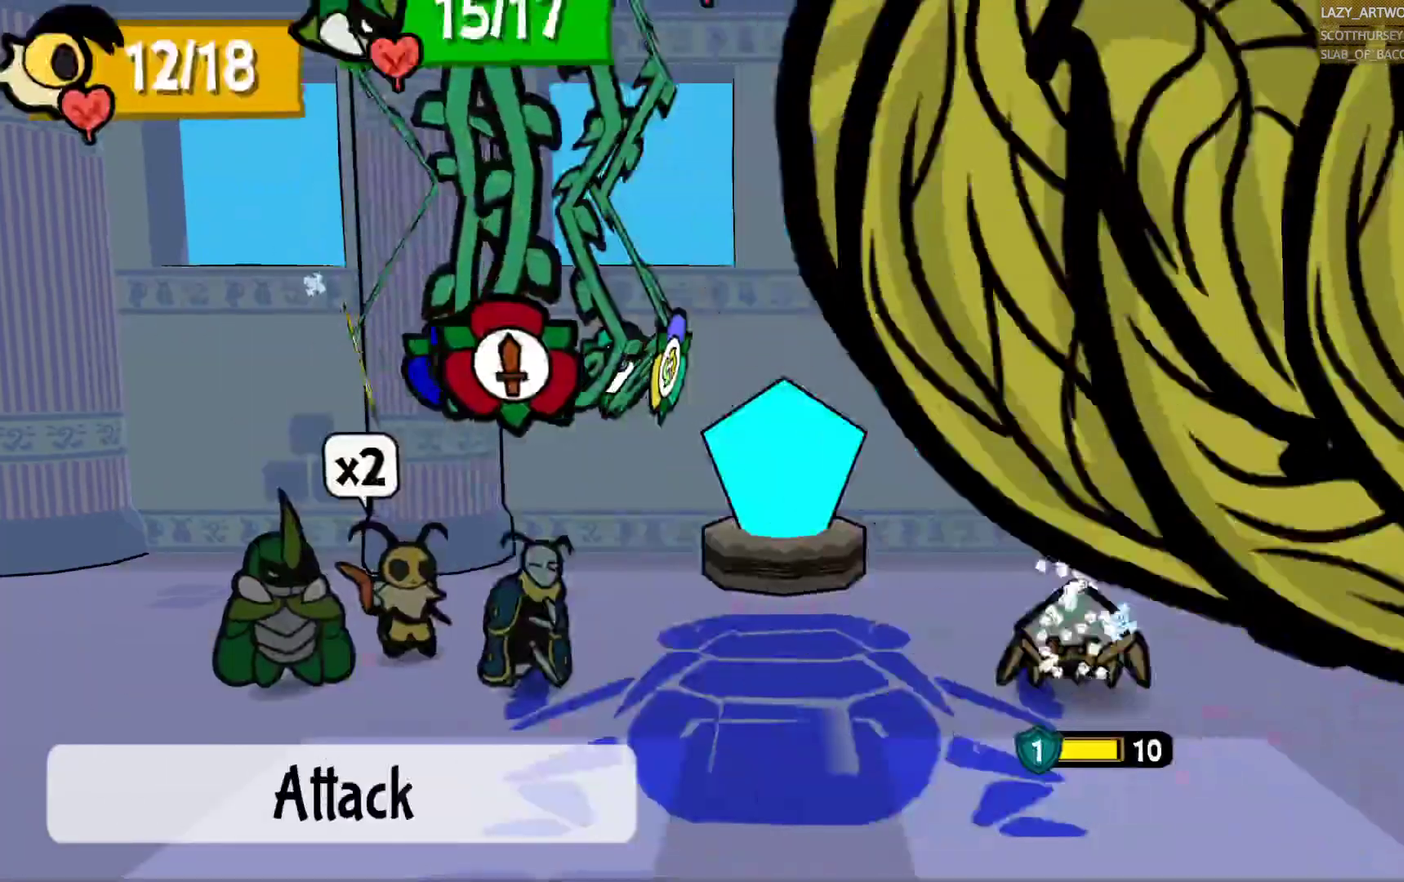
{"buttons": [], "left_stick": "center", "right_stick": "center", "events": []}
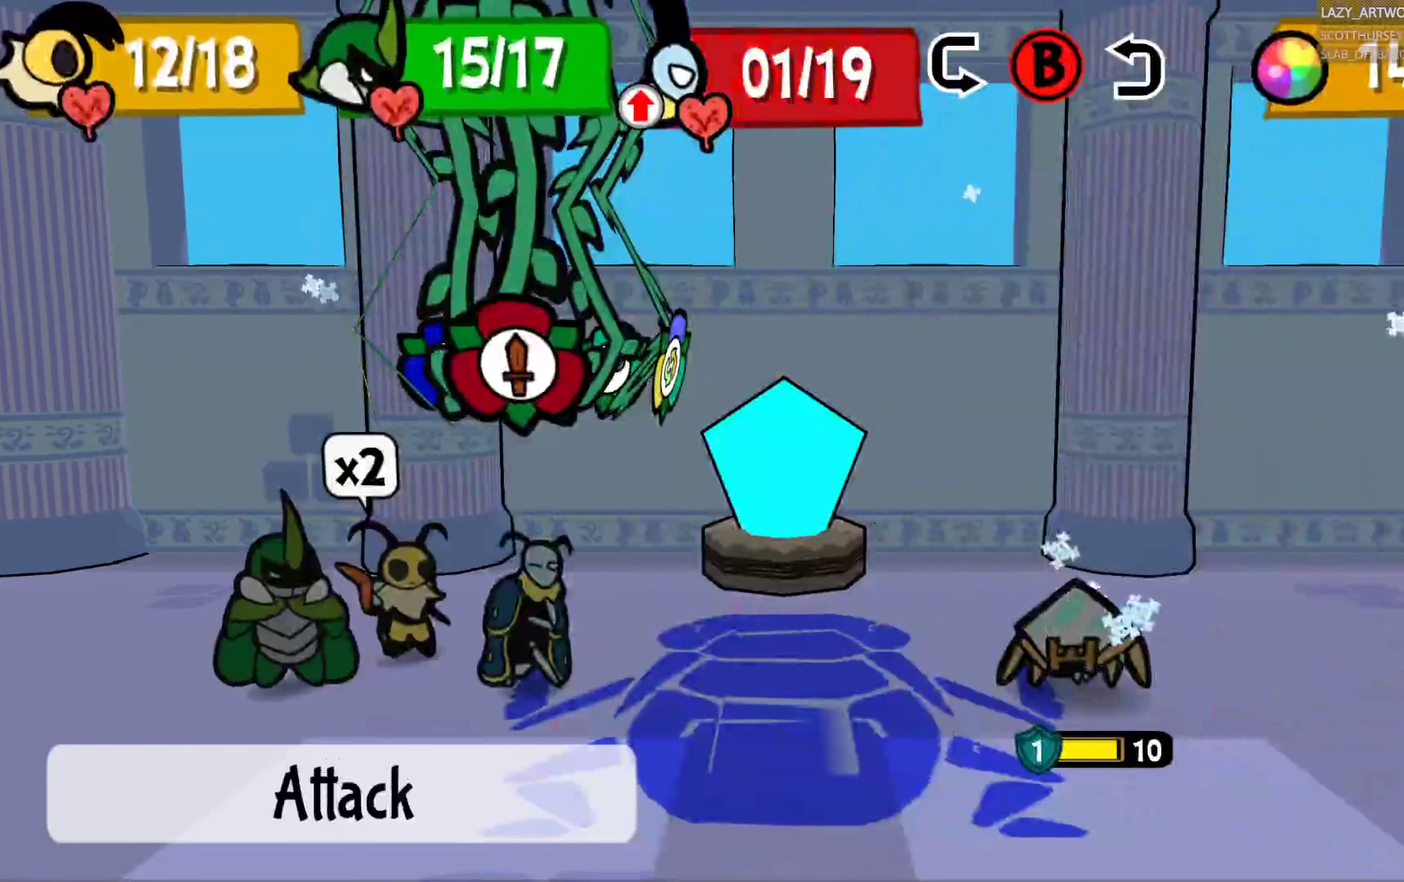
{"buttons": ["CROSS"], "left_stick": "center", "right_stick": "center", "events": [[433, "CROSS", "down"]]}
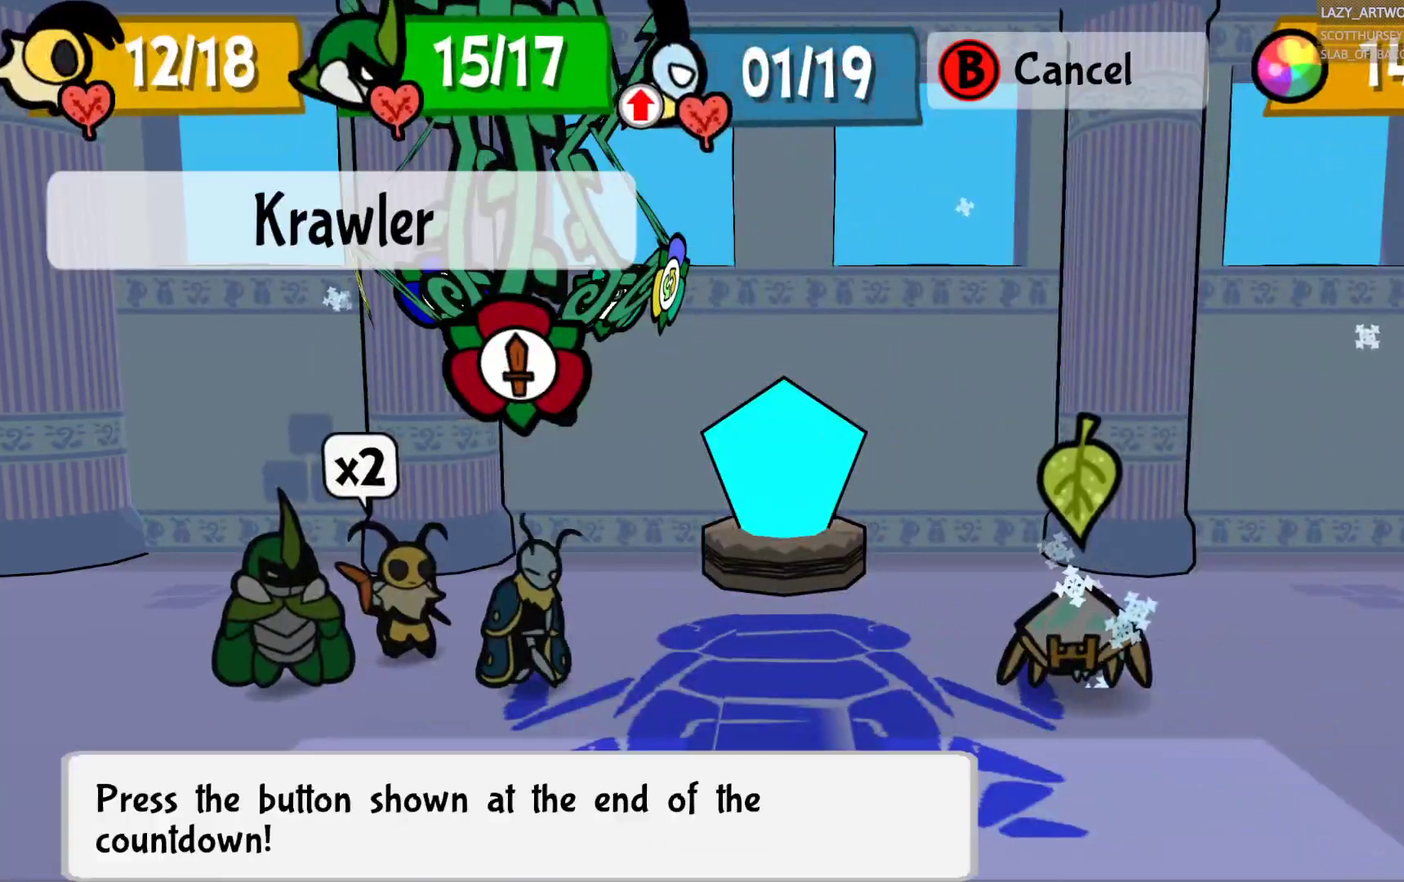
{"buttons": [], "left_stick": "center", "right_stick": "center", "events": [[83, "CROSS", "up"], [283, "CROSS", "down"], [417, "CROSS", "up"]]}
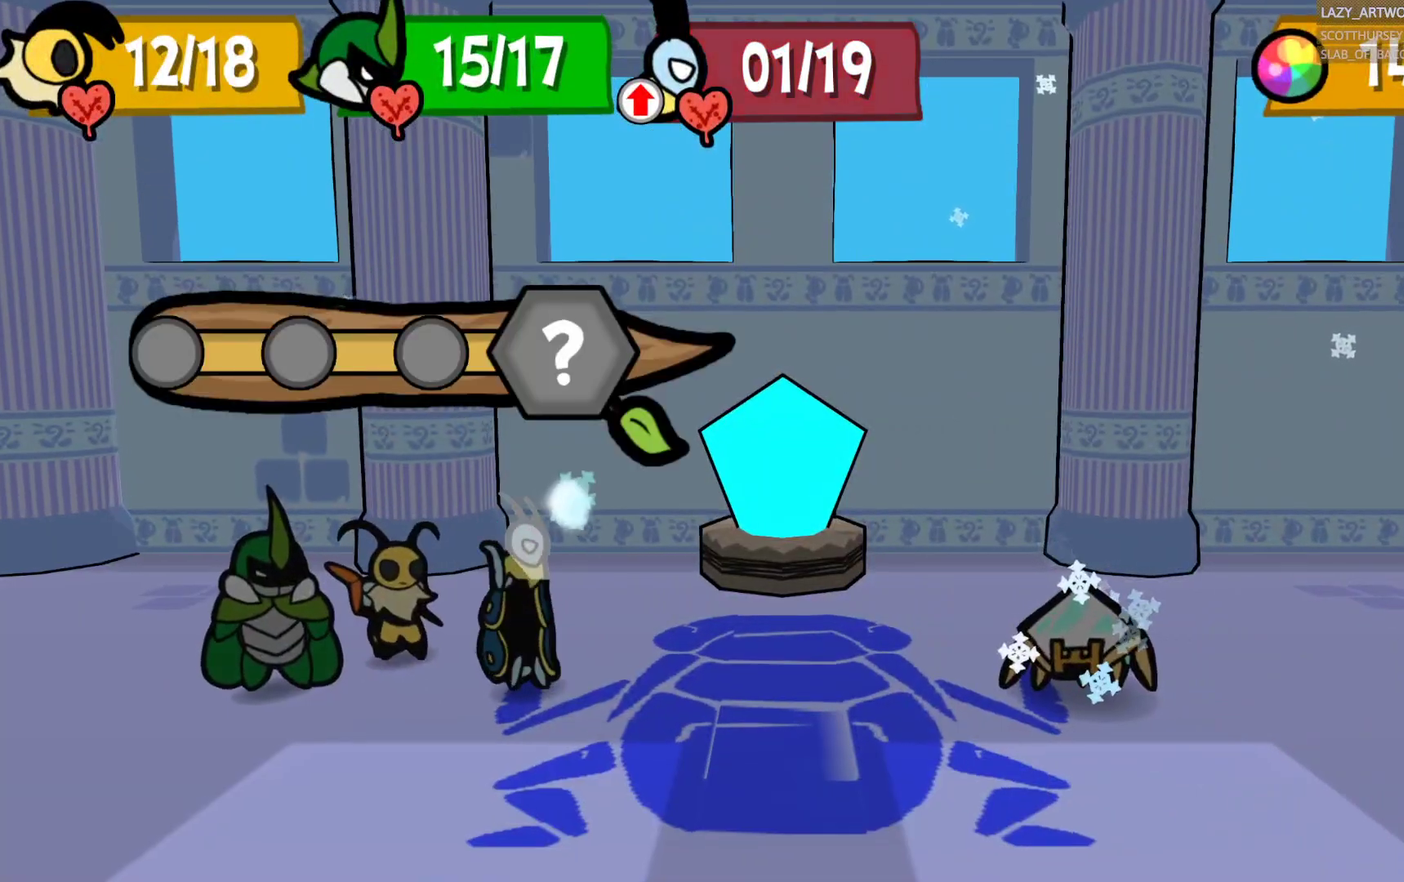
{"buttons": [], "left_stick": "center", "right_stick": "center", "events": []}
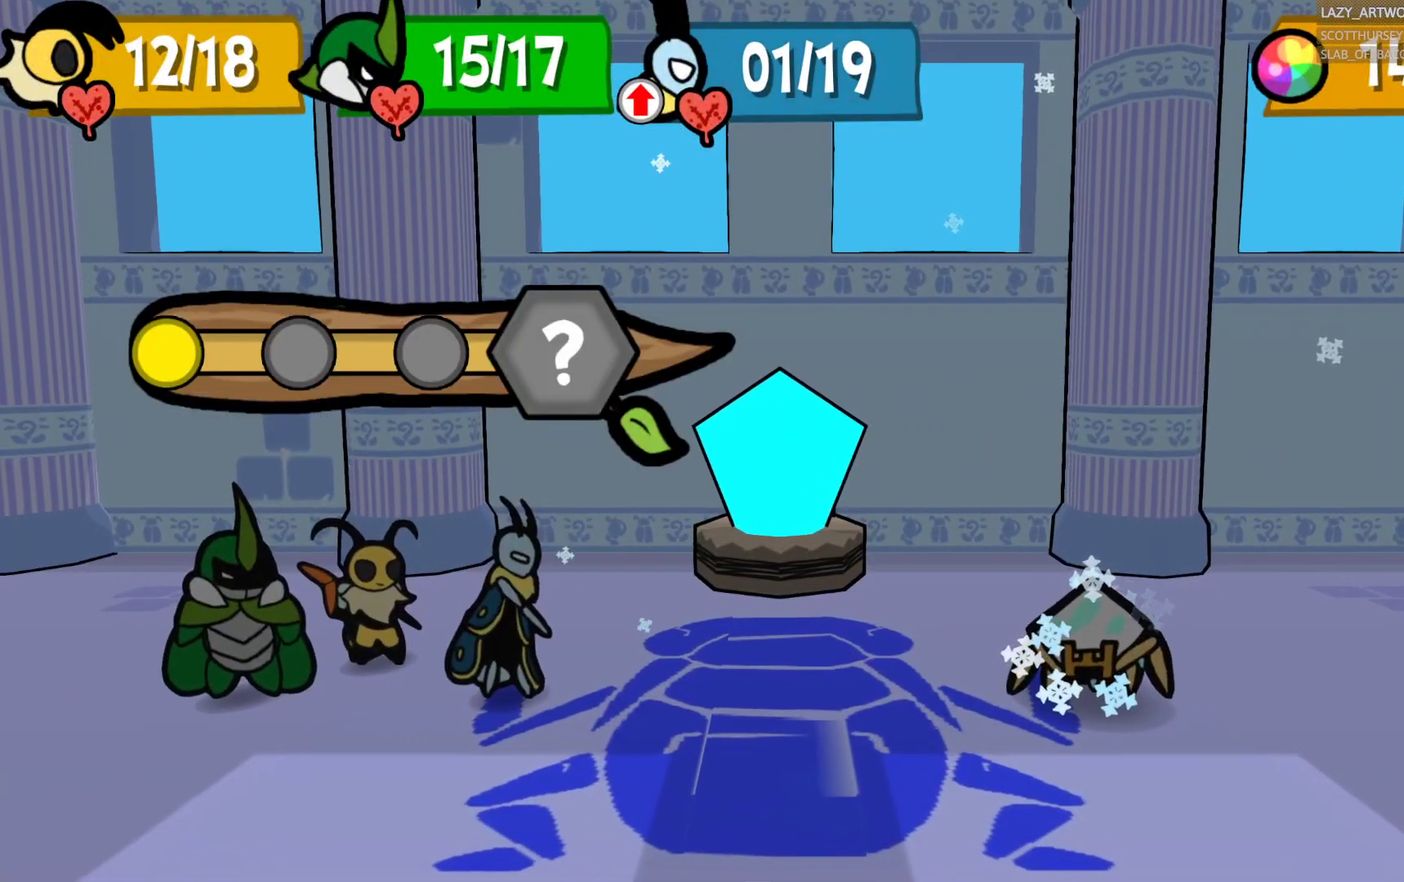
{"buttons": [], "left_stick": "center", "right_stick": "center", "events": []}
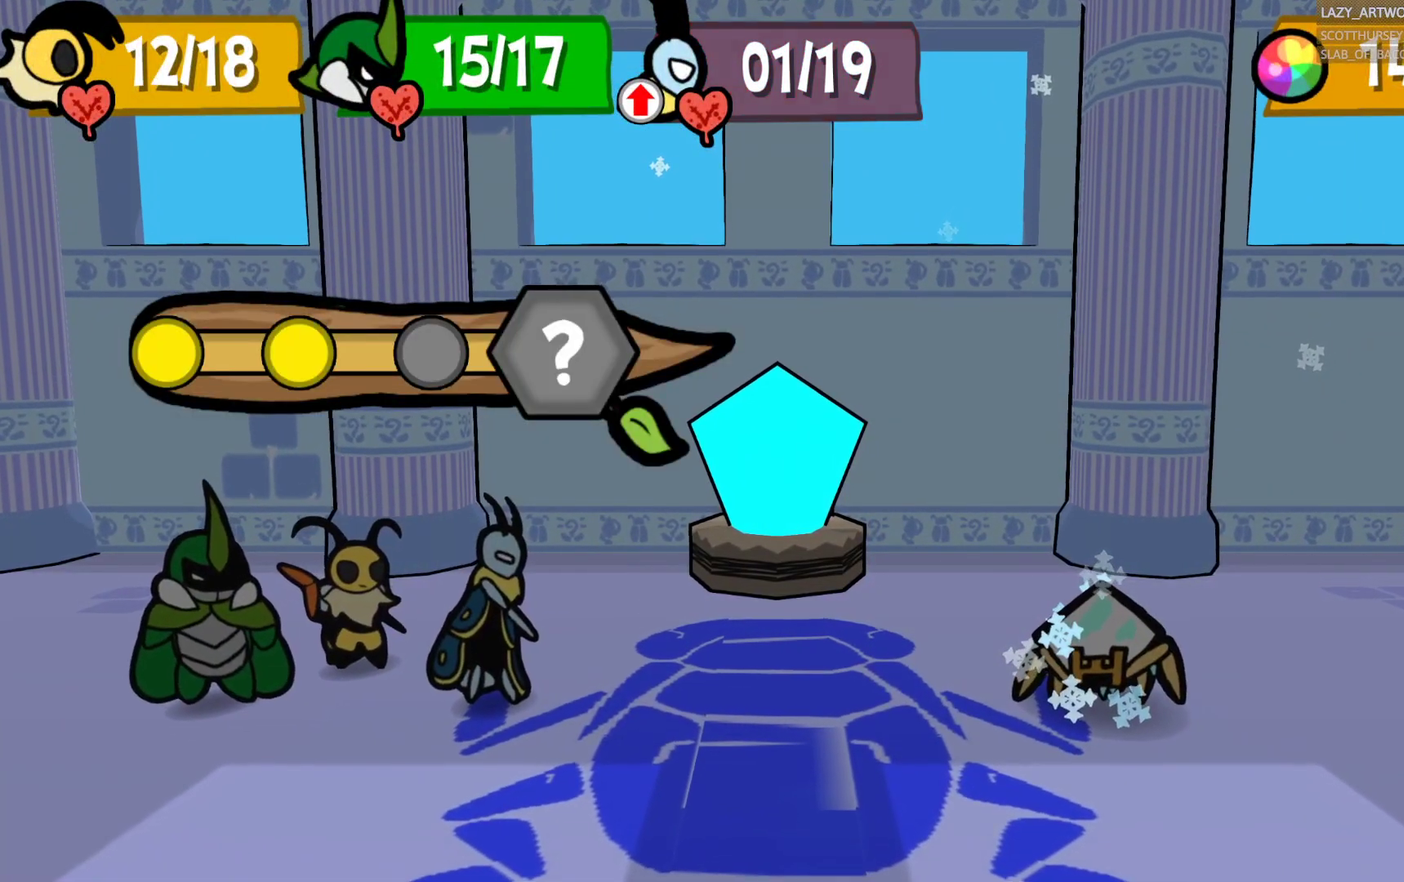
{"buttons": [], "left_stick": "center", "right_stick": "center", "events": []}
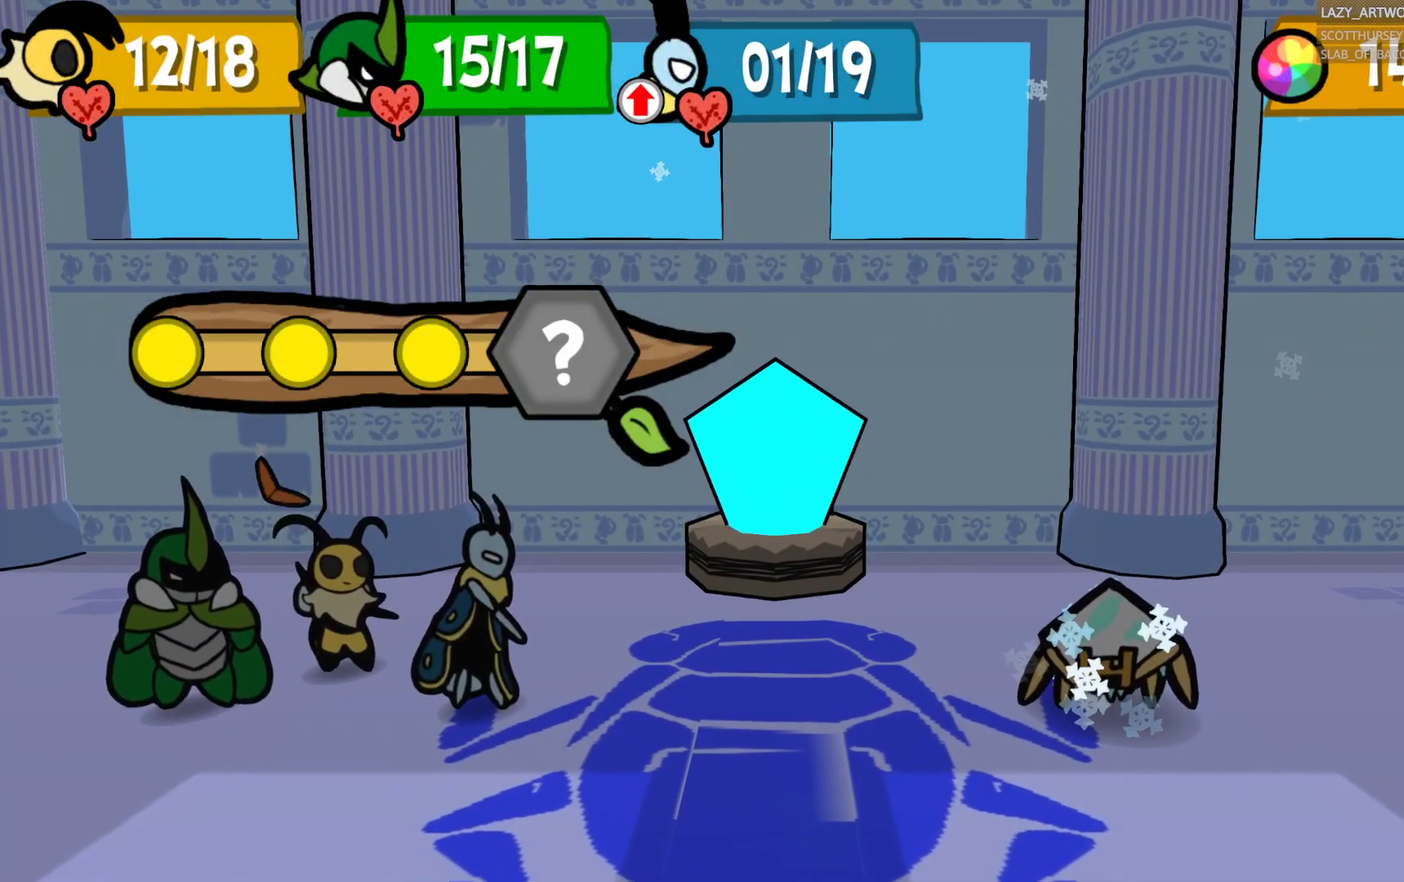
{"buttons": [], "left_stick": "center", "right_stick": "center", "events": []}
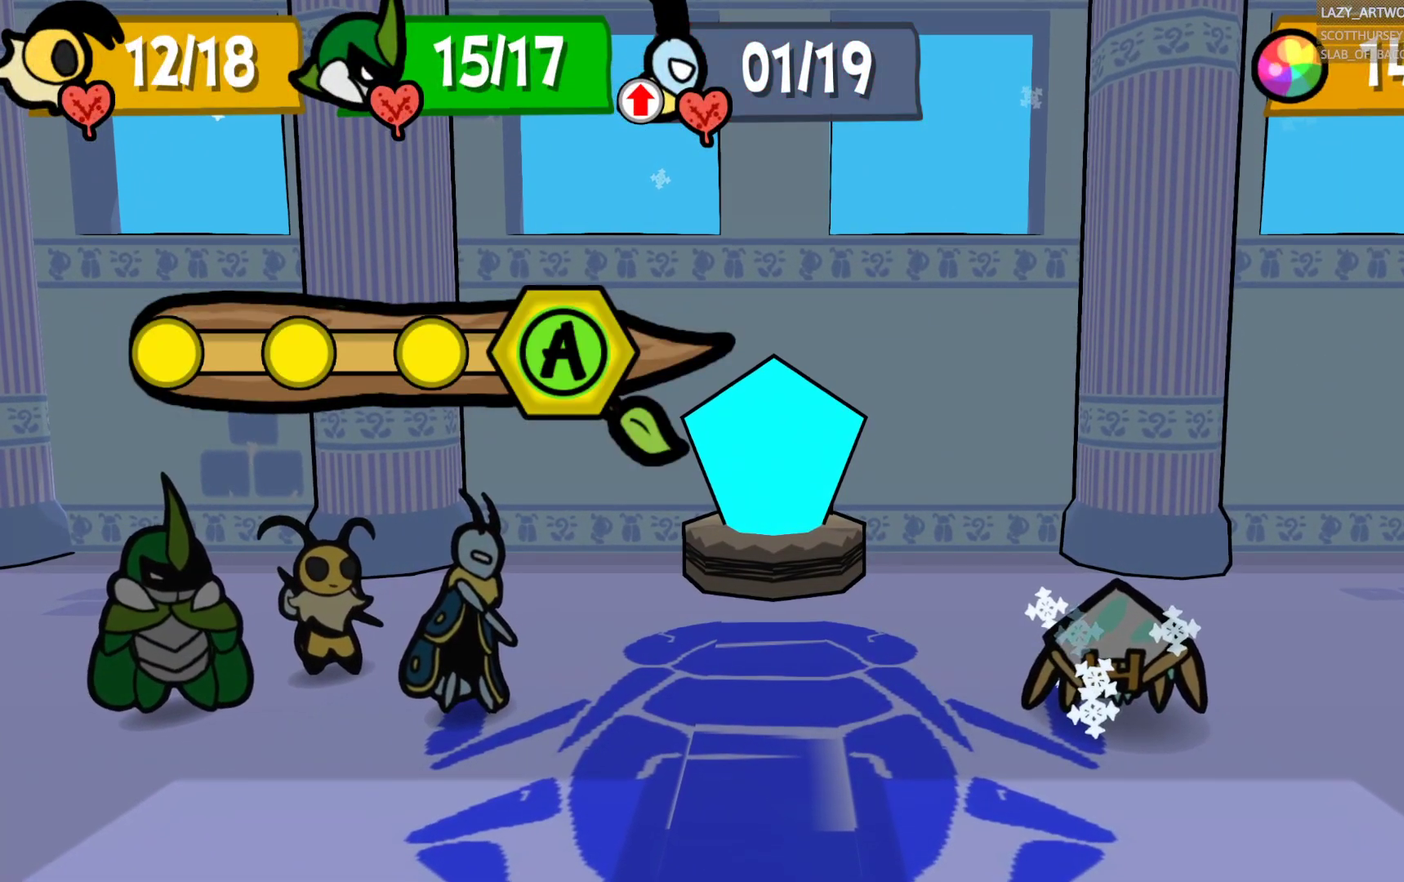
{"buttons": ["CROSS"], "left_stick": "center", "right_stick": "center", "events": [[33, "CROSS", "down"]]}